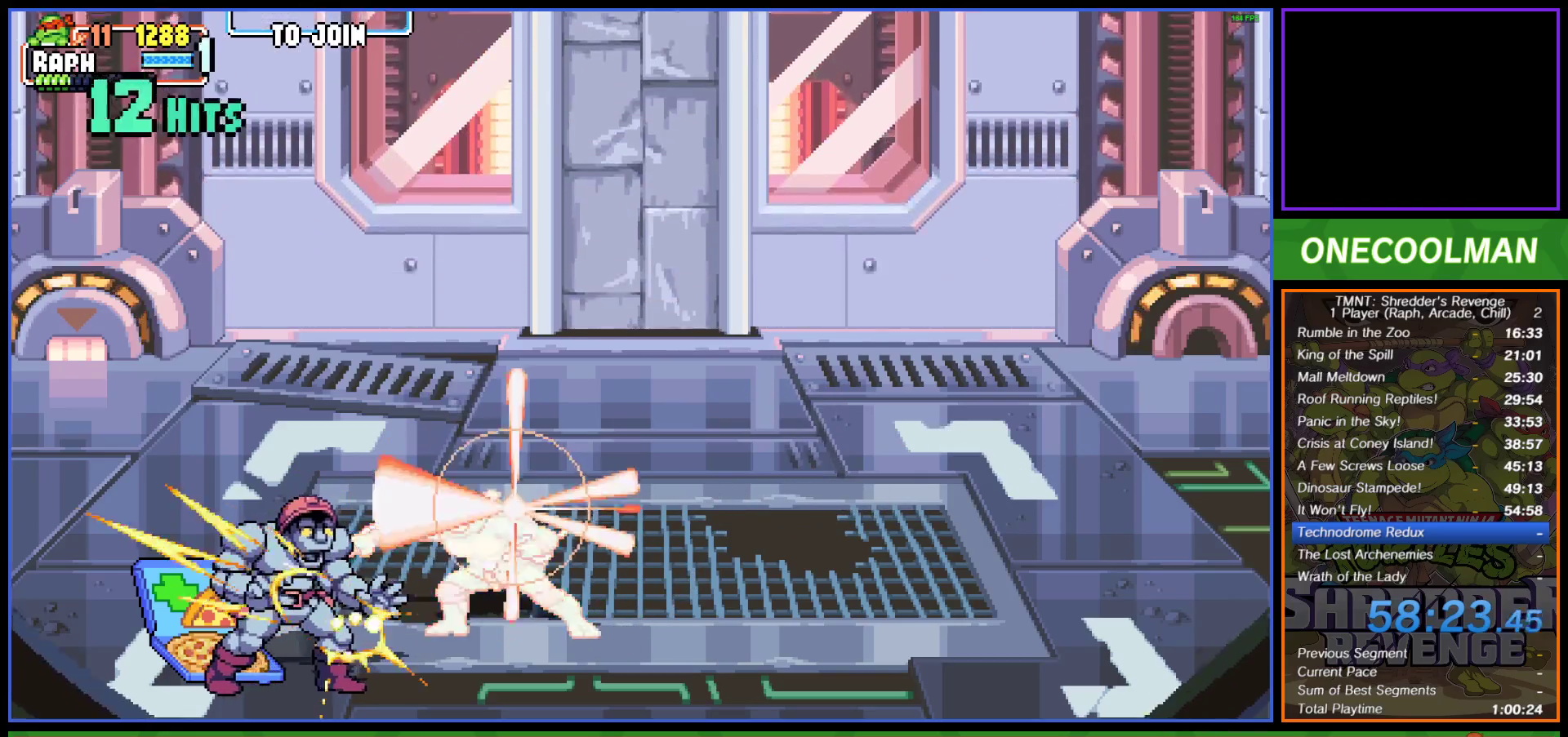
Gameplay with a controller (PlayStation layout); each line is a JSON object with the inputs held at the frame after it. "events" lists button and stick changes between this image and that frame as [ms after this image, input, new state], when the widget could be followed in between. Not read: right_stick.
{"buttons": ["DPAD_RIGHT"], "left_stick": "center", "events": [[67, "SQUARE", "up"], [467, "DPAD_RIGHT", "down"]]}
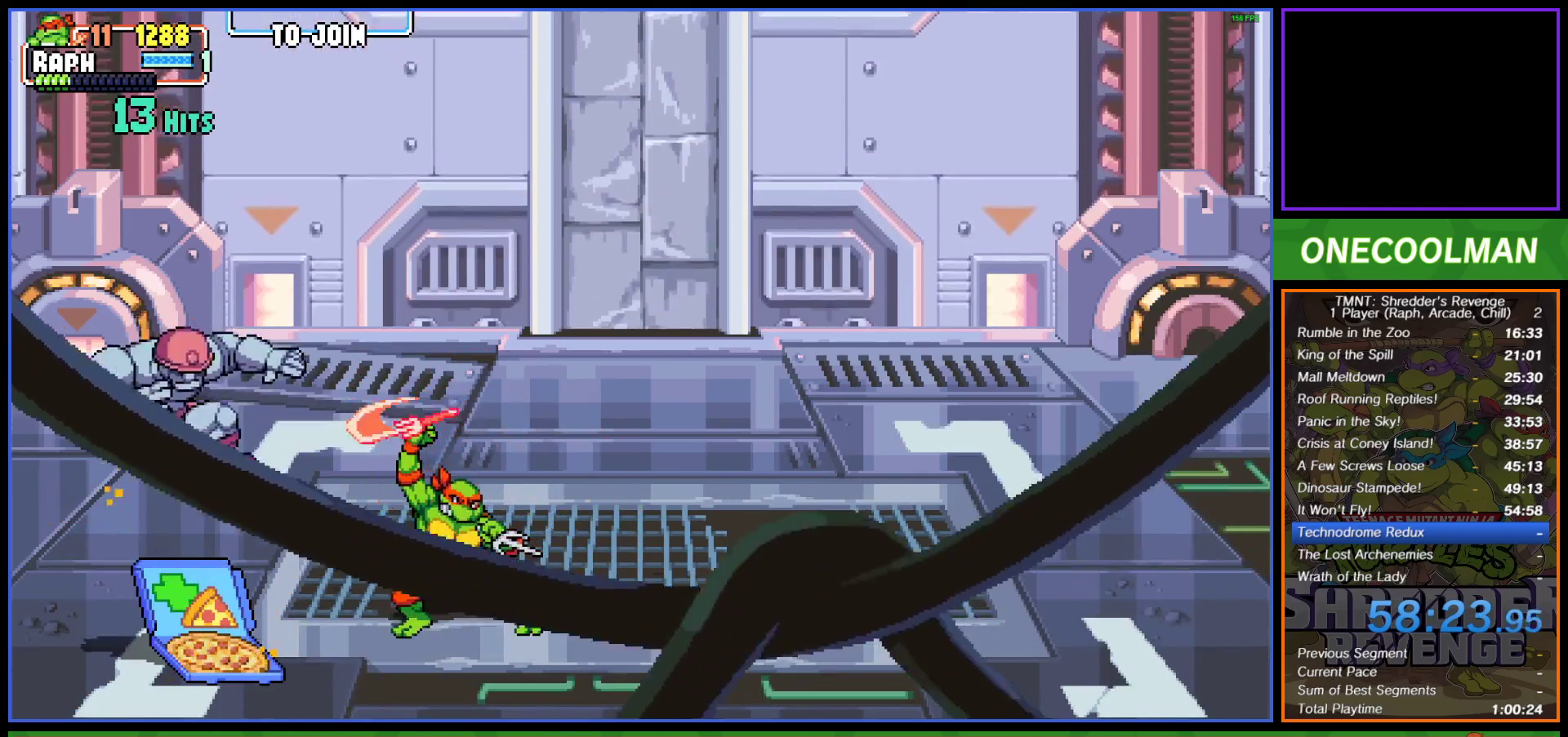
{"buttons": [], "left_stick": "center", "events": [[150, "CIRCLE", "down"], [233, "CIRCLE", "up"], [400, "DPAD_RIGHT", "up"]]}
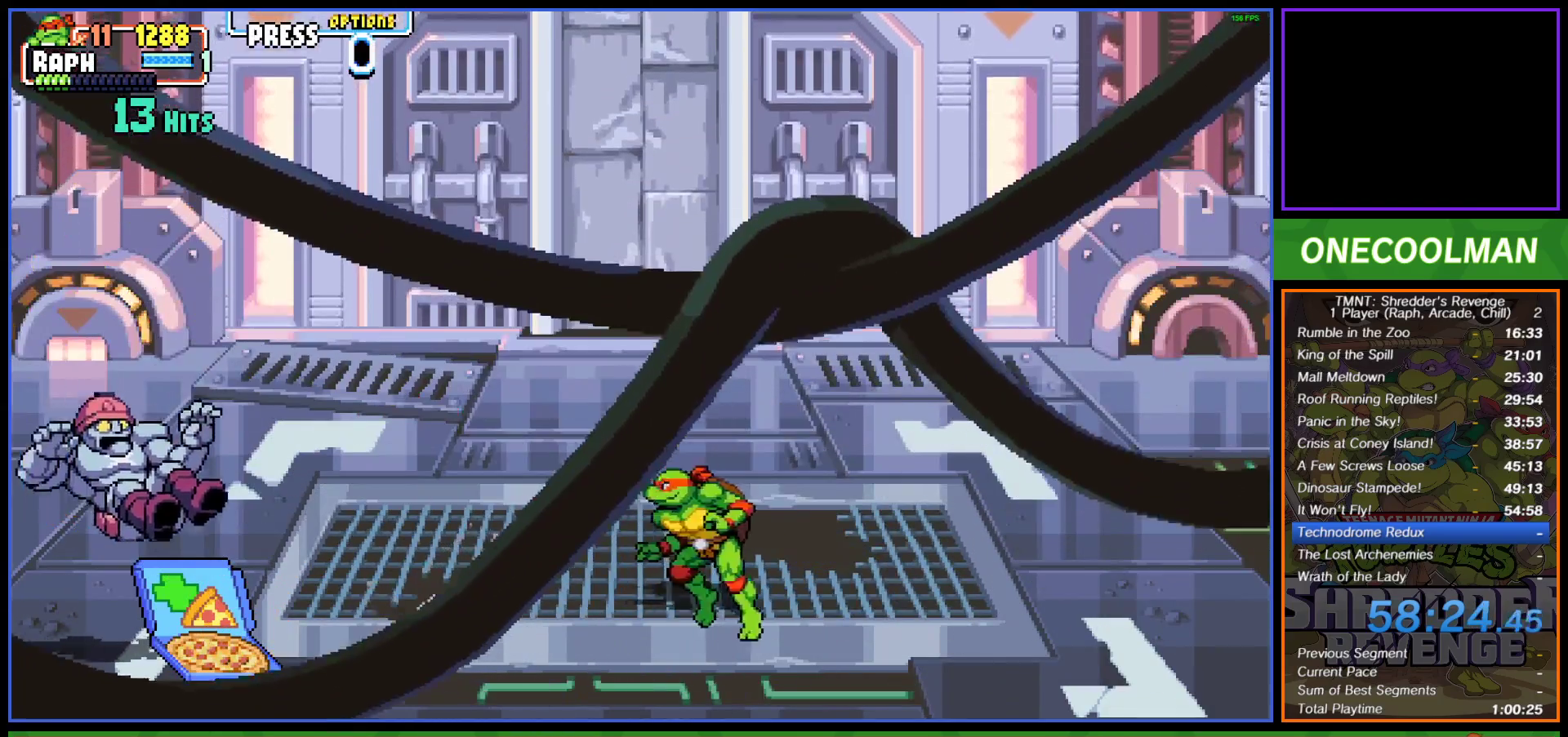
{"buttons": [], "left_stick": "center", "events": []}
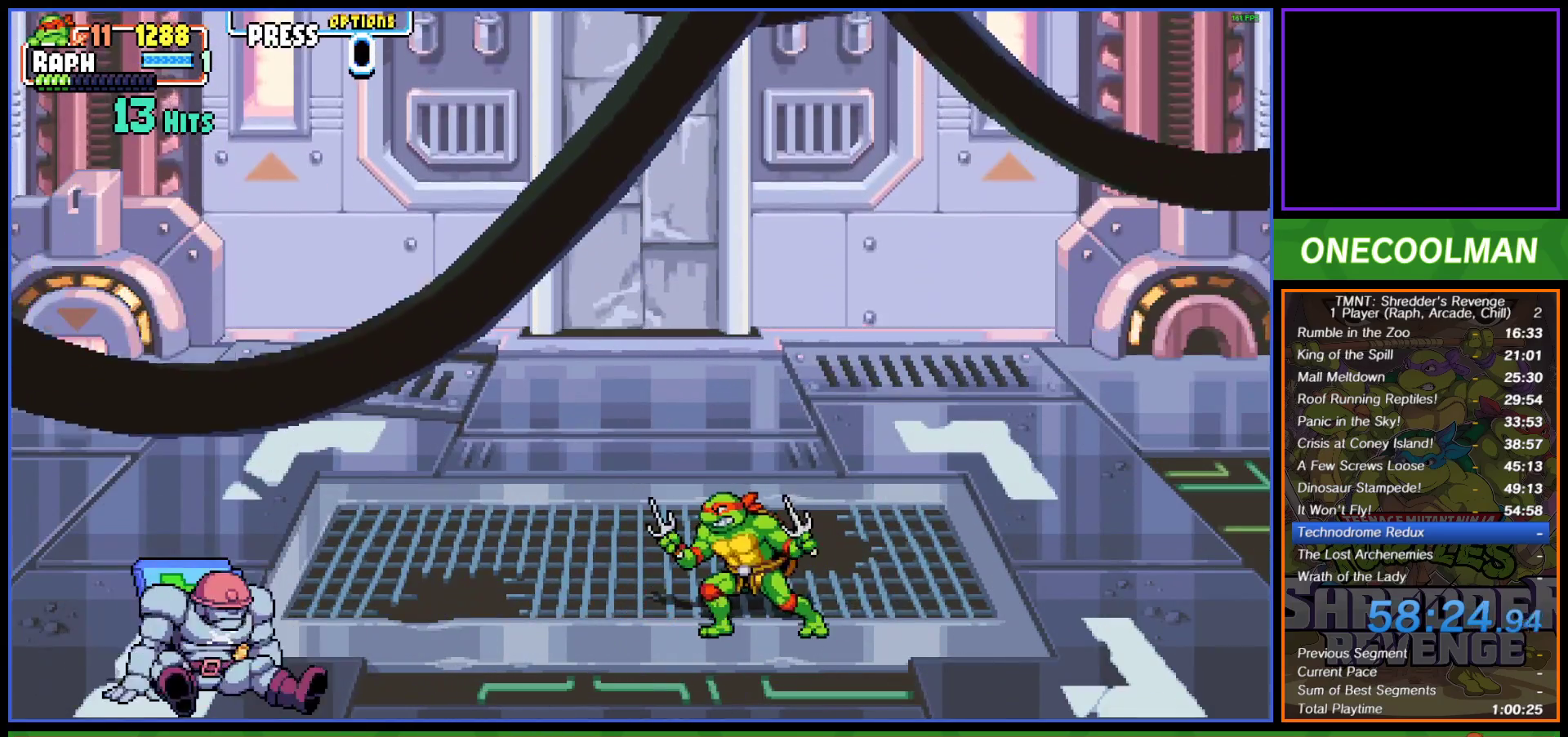
{"buttons": [], "left_stick": "center", "events": [[183, "DPAD_RIGHT", "down"], [267, "DPAD_DOWN", "down"], [400, "DPAD_DOWN", "up"], [433, "DPAD_RIGHT", "up"]]}
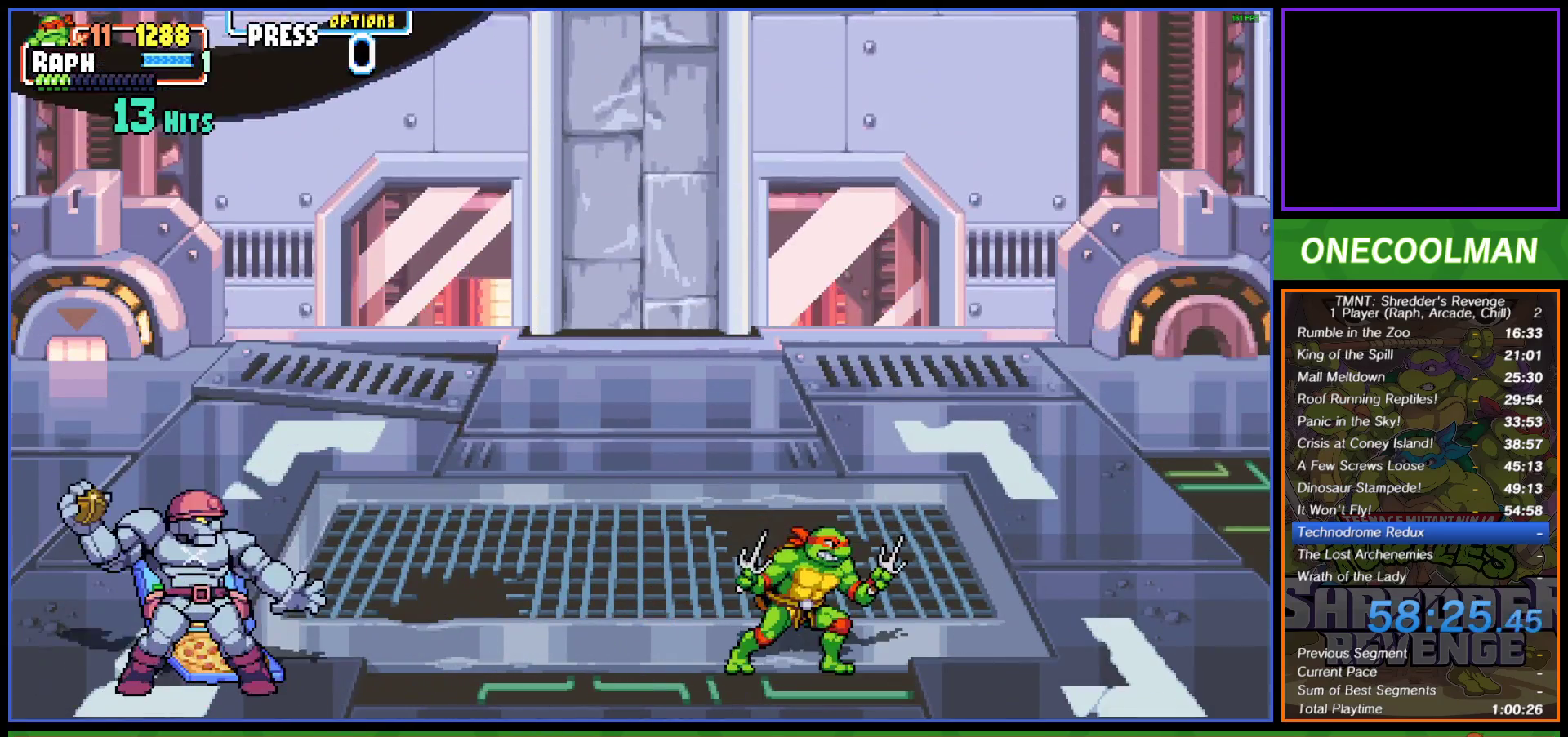
{"buttons": ["DPAD_RIGHT"], "left_stick": "center", "events": [[317, "DPAD_RIGHT", "down"]]}
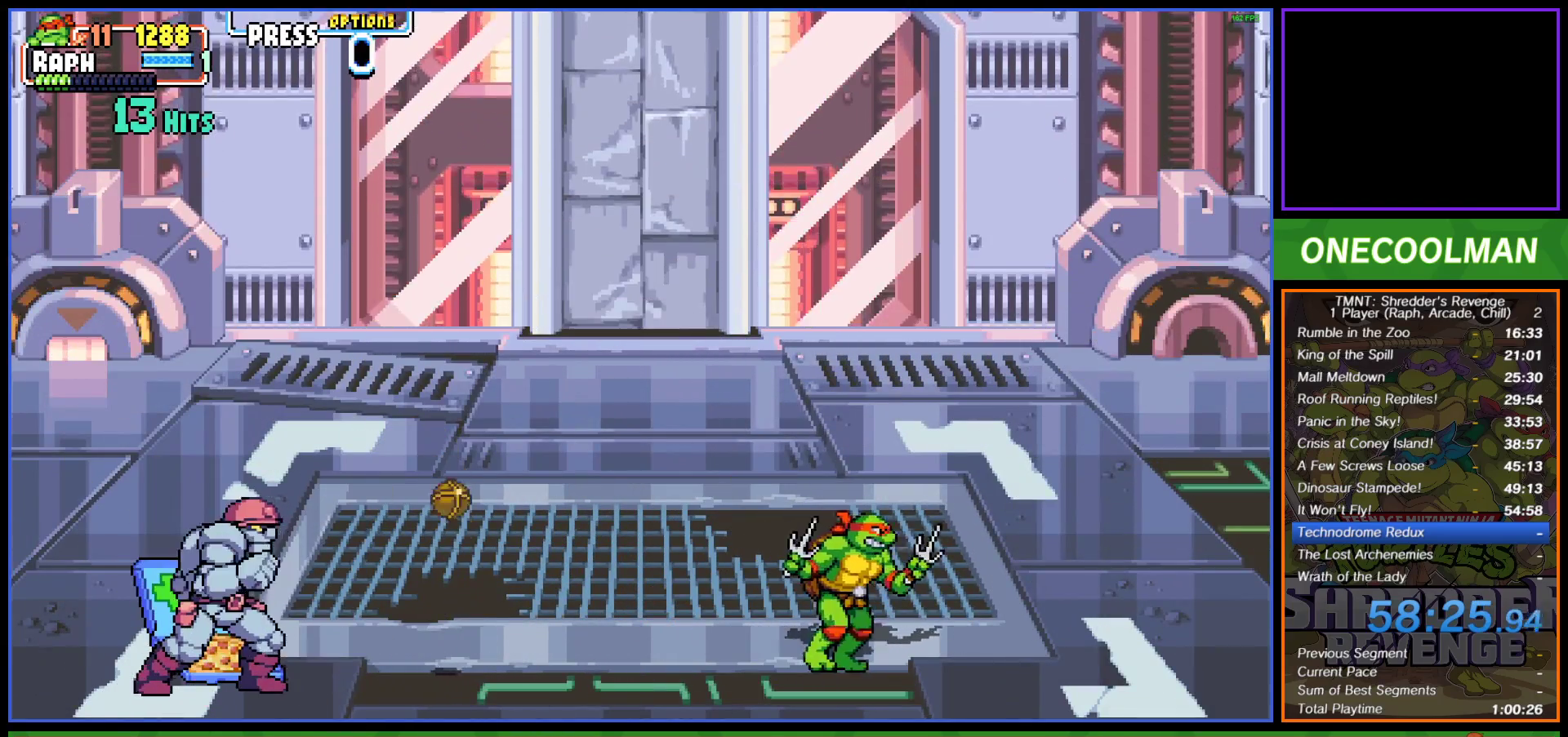
{"buttons": ["DPAD_UP", "DPAD_RIGHT"], "left_stick": "center", "events": [[483, "DPAD_UP", "down"]]}
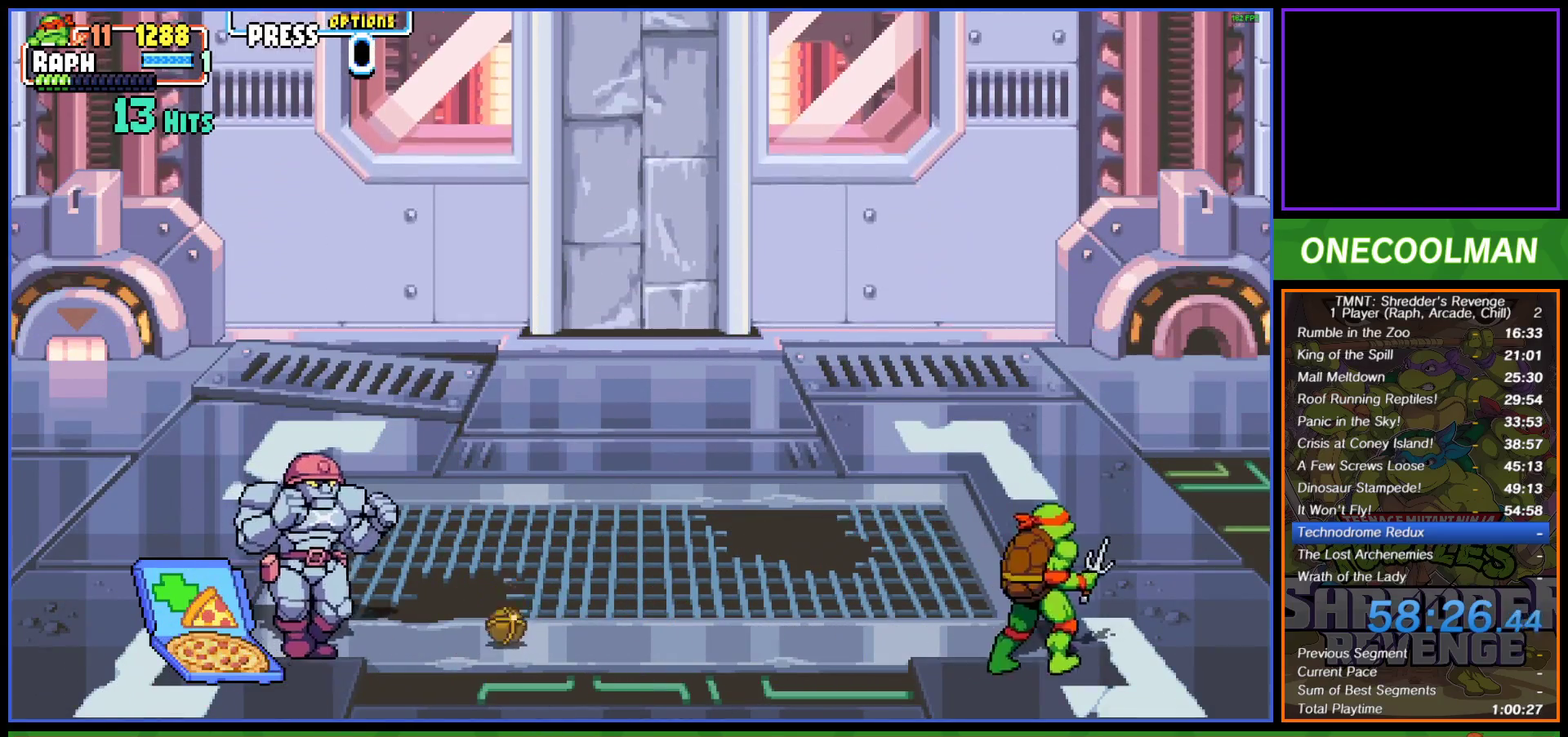
{"buttons": [], "left_stick": "center", "events": [[17, "DPAD_RIGHT", "up"], [217, "DPAD_LEFT", "down"], [283, "DPAD_UP", "up"], [433, "DPAD_LEFT", "up"]]}
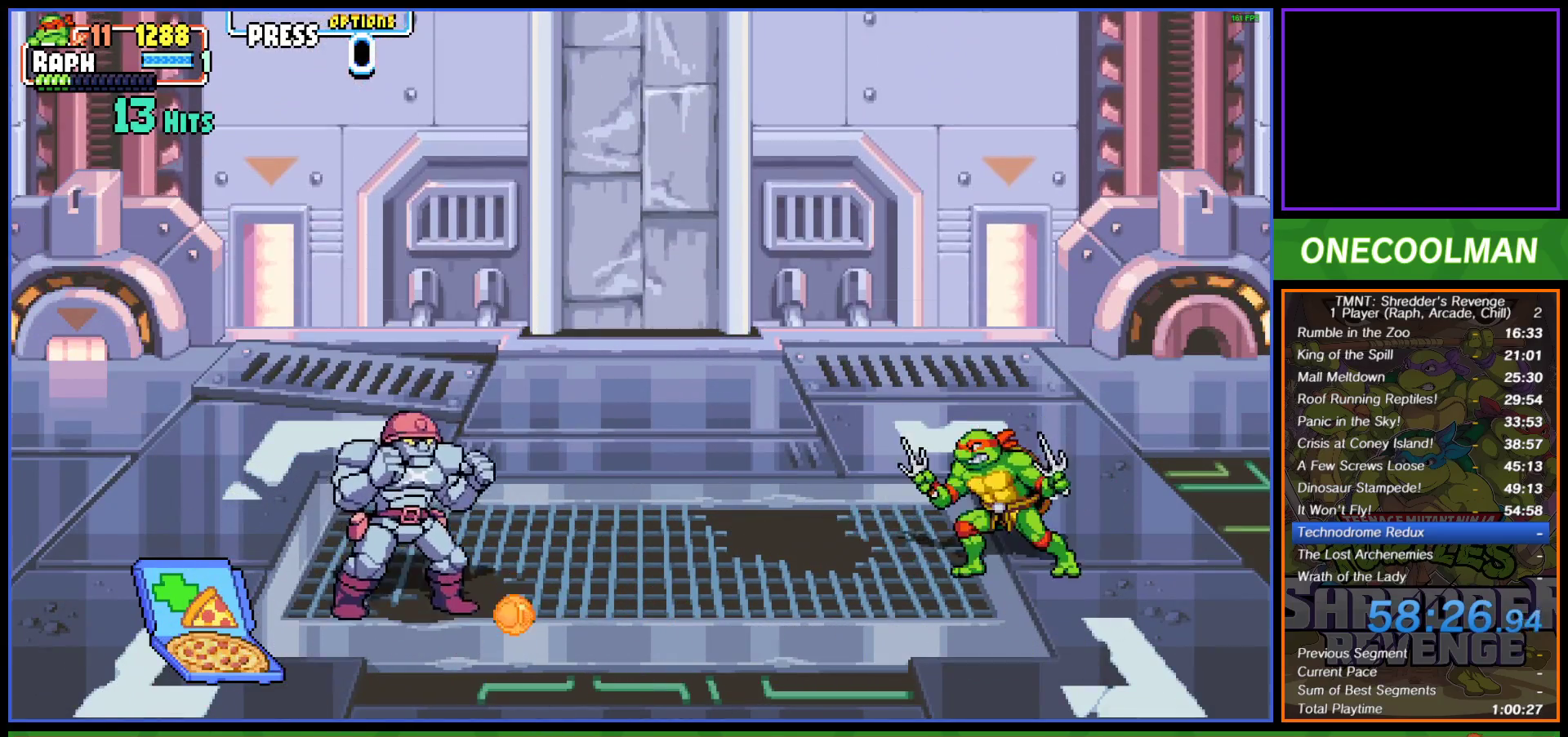
{"buttons": [], "left_stick": "center", "events": [[33, "DPAD_LEFT", "down"], [117, "DPAD_LEFT", "up"], [167, "DPAD_LEFT", "down"], [267, "SQUARE", "down"], [283, "DPAD_LEFT", "up"], [350, "SQUARE", "up"], [417, "SQUARE", "down"], [483, "SQUARE", "up"]]}
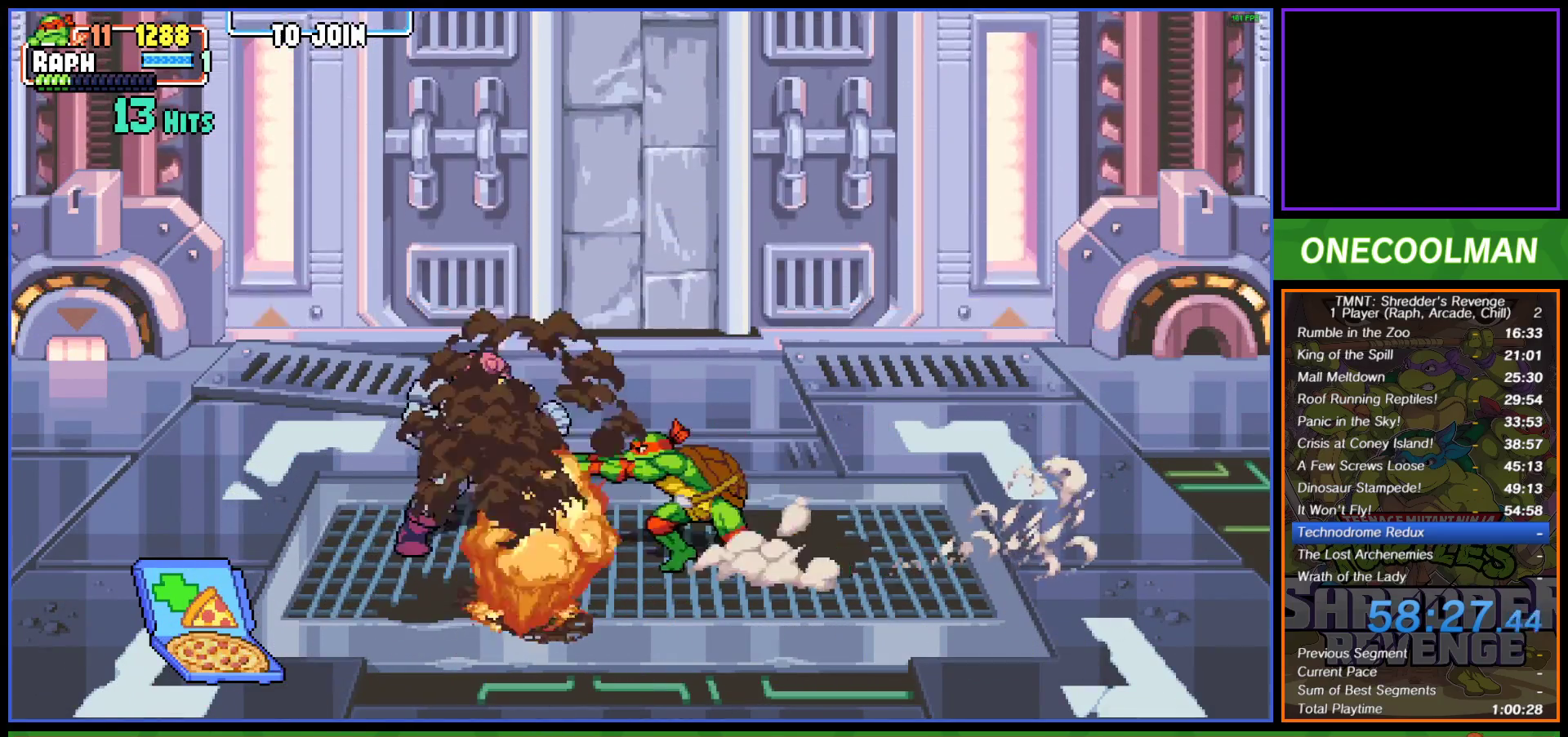
{"buttons": ["DPAD_LEFT"], "left_stick": "center", "events": [[67, "SQUARE", "down"], [117, "SQUARE", "up"], [217, "SQUARE", "down"], [283, "SQUARE", "up"], [367, "SQUARE", "down"], [450, "SQUARE", "up"], [467, "DPAD_LEFT", "down"]]}
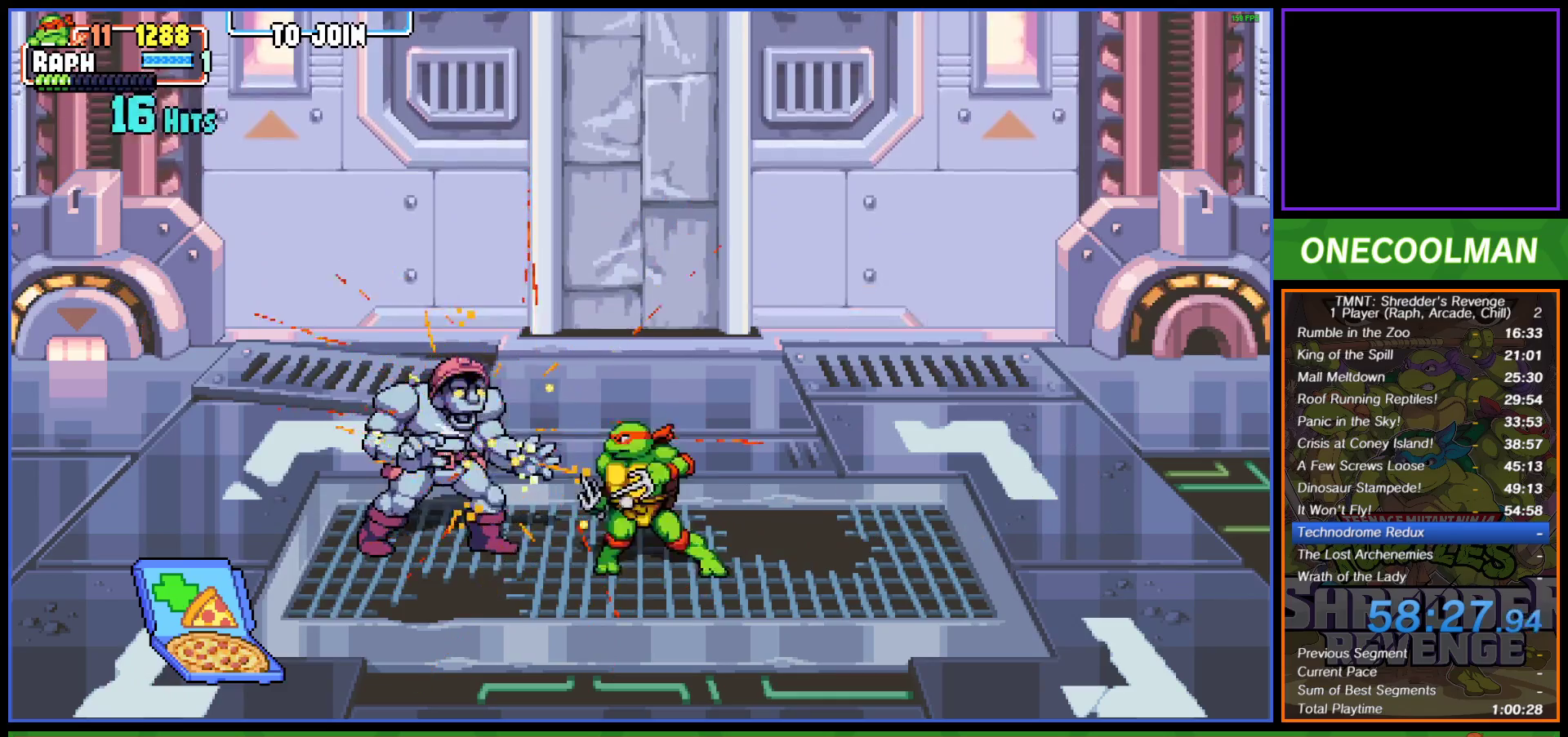
{"buttons": [], "left_stick": "center", "events": [[17, "SQUARE", "down"], [100, "DPAD_LEFT", "up"], [100, "SQUARE", "up"], [150, "DPAD_LEFT", "down"], [200, "SQUARE", "down"], [267, "SQUARE", "up"], [283, "DPAD_LEFT", "up"], [333, "DPAD_LEFT", "down"], [350, "SQUARE", "down"], [417, "SQUARE", "up"], [433, "DPAD_LEFT", "up"]]}
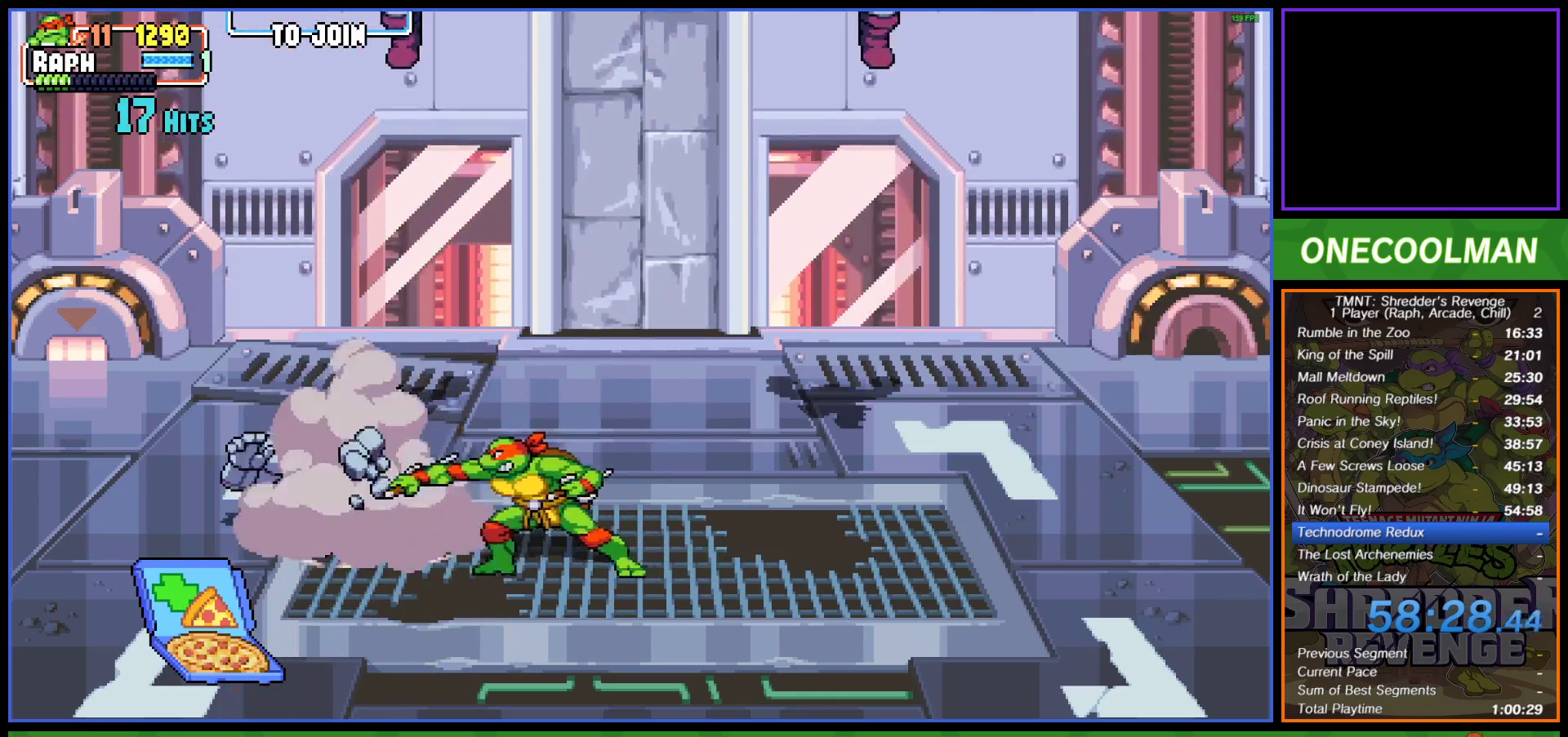
{"buttons": ["DPAD_UP"], "left_stick": "center", "events": [[467, "DPAD_UP", "down"]]}
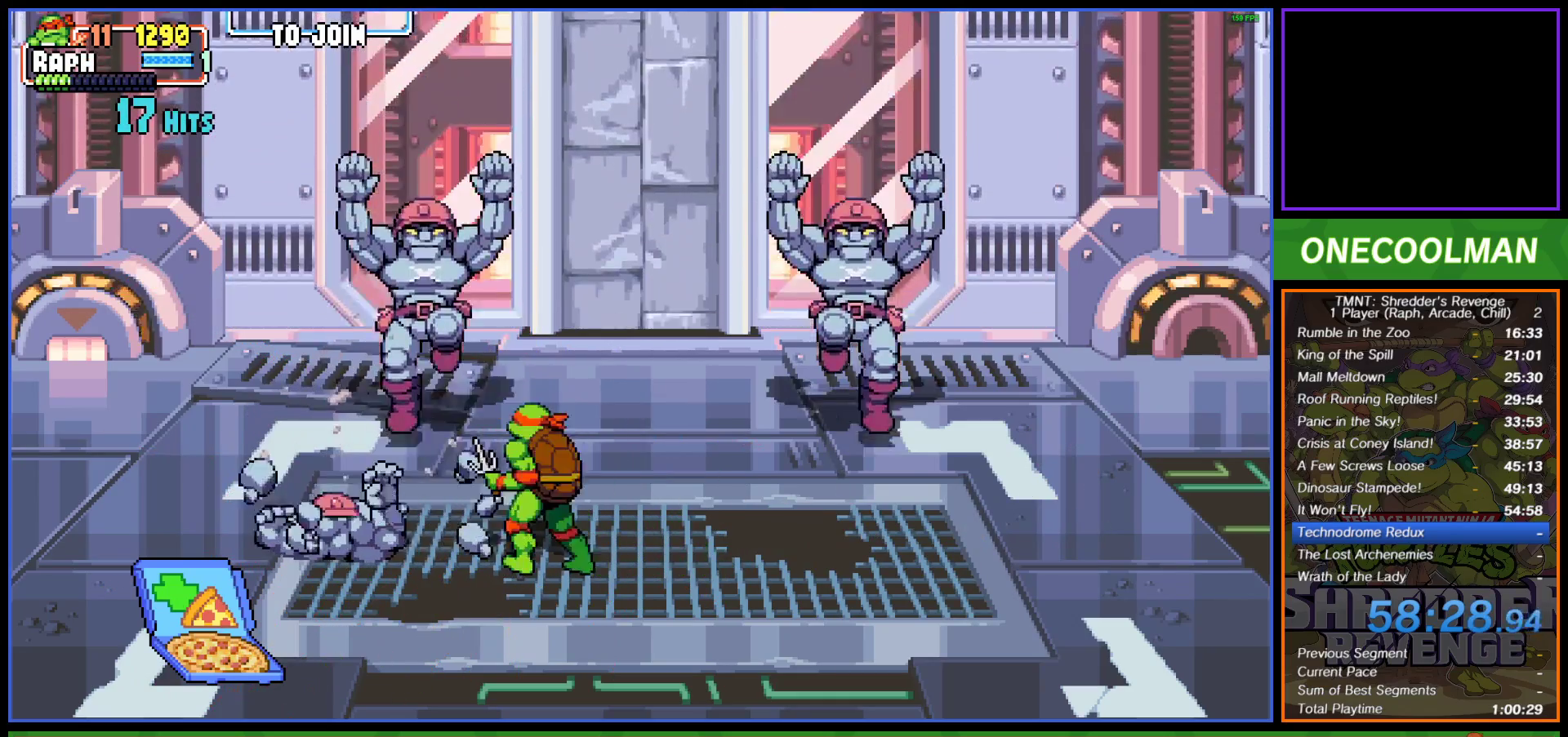
{"buttons": ["DPAD_DOWN", "DPAD_RIGHT"], "left_stick": "center", "events": [[150, "DPAD_RIGHT", "down"], [250, "DPAD_UP", "up"], [367, "DPAD_DOWN", "down"]]}
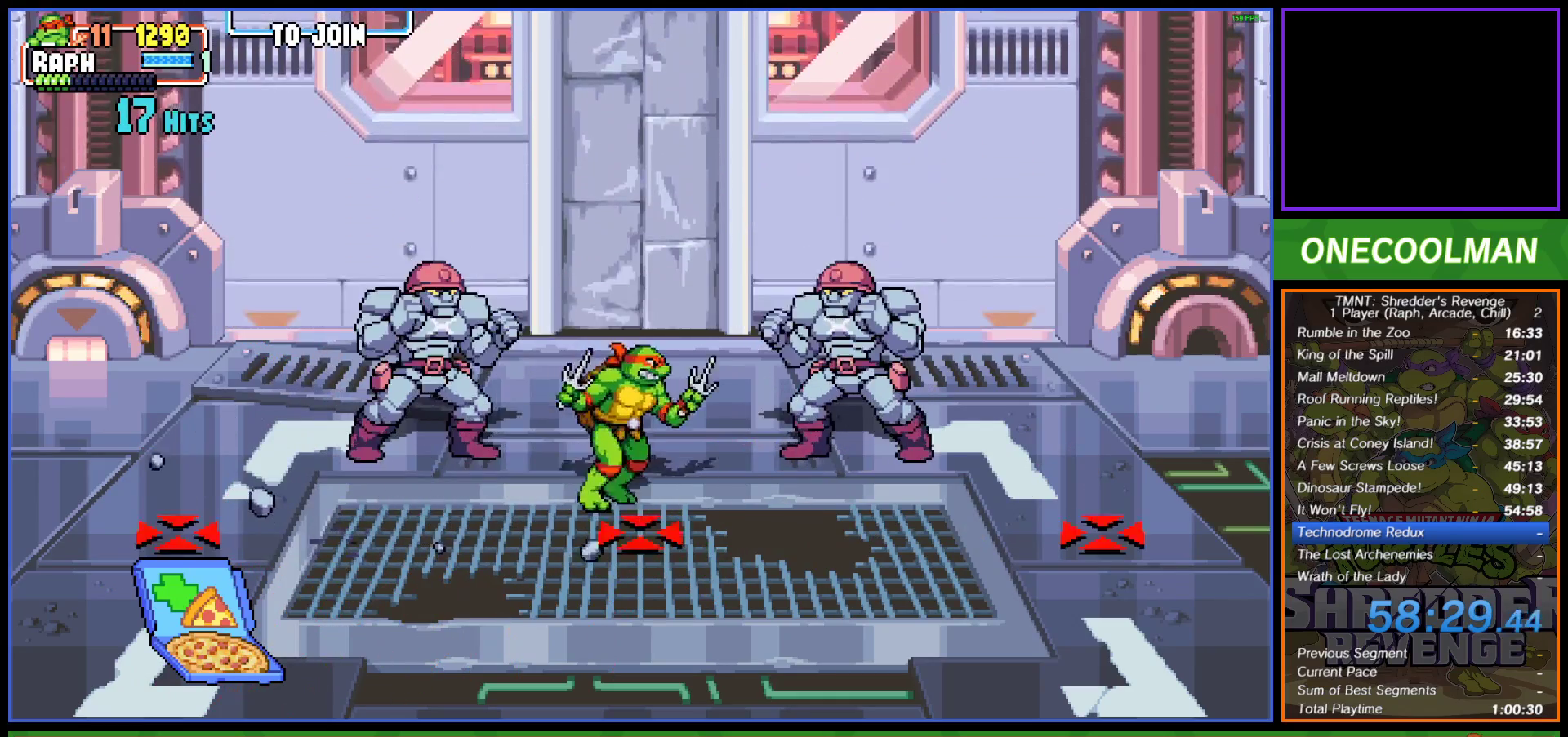
{"buttons": ["DPAD_LEFT"], "left_stick": "center", "events": [[17, "DPAD_DOWN", "up"], [17, "DPAD_RIGHT", "up"], [17, "DPAD_UP", "down"], [83, "DPAD_LEFT", "down"], [217, "DPAD_UP", "up"], [317, "CIRCLE", "down"], [450, "CIRCLE", "up"]]}
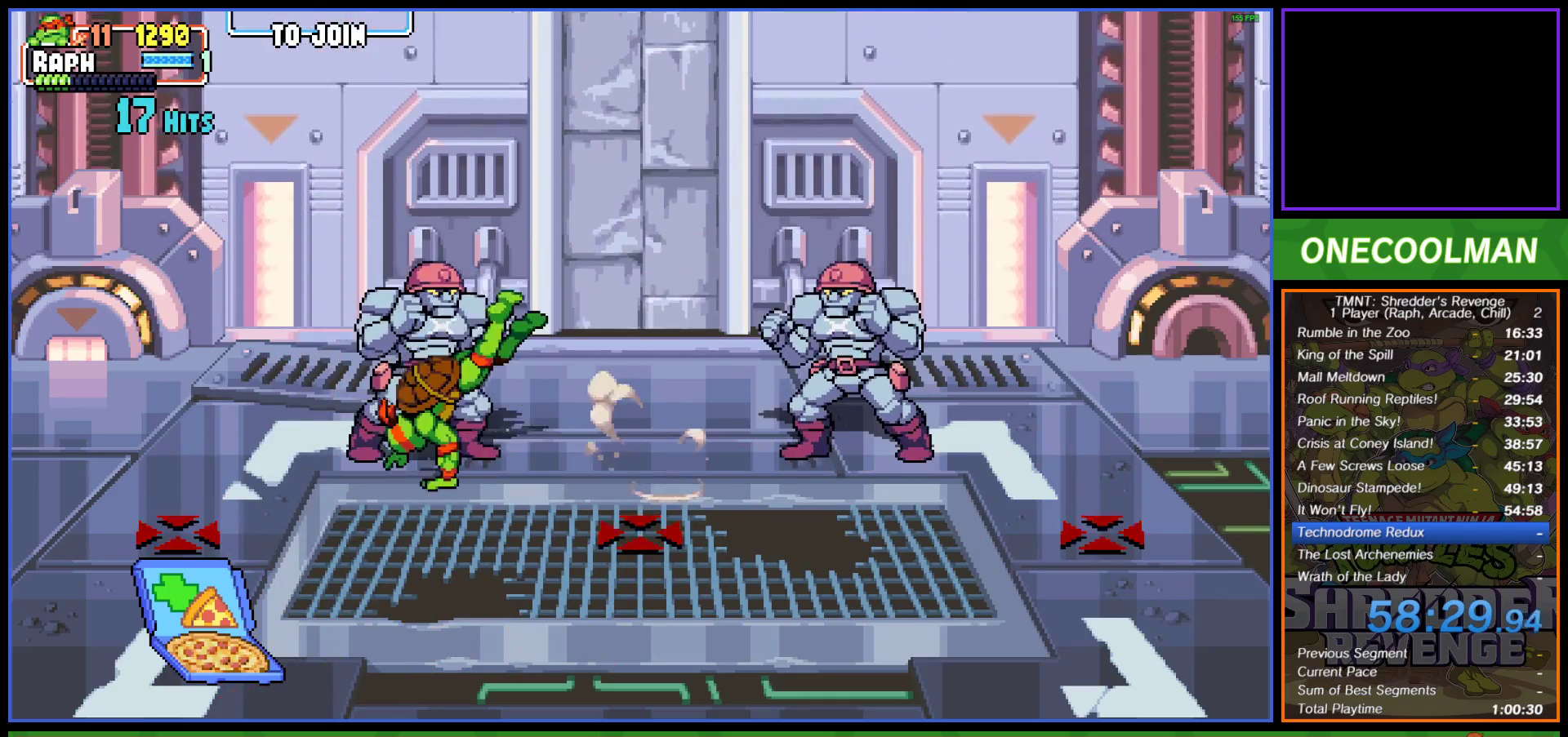
{"buttons": [], "left_stick": "center", "events": [[33, "DPAD_LEFT", "up"]]}
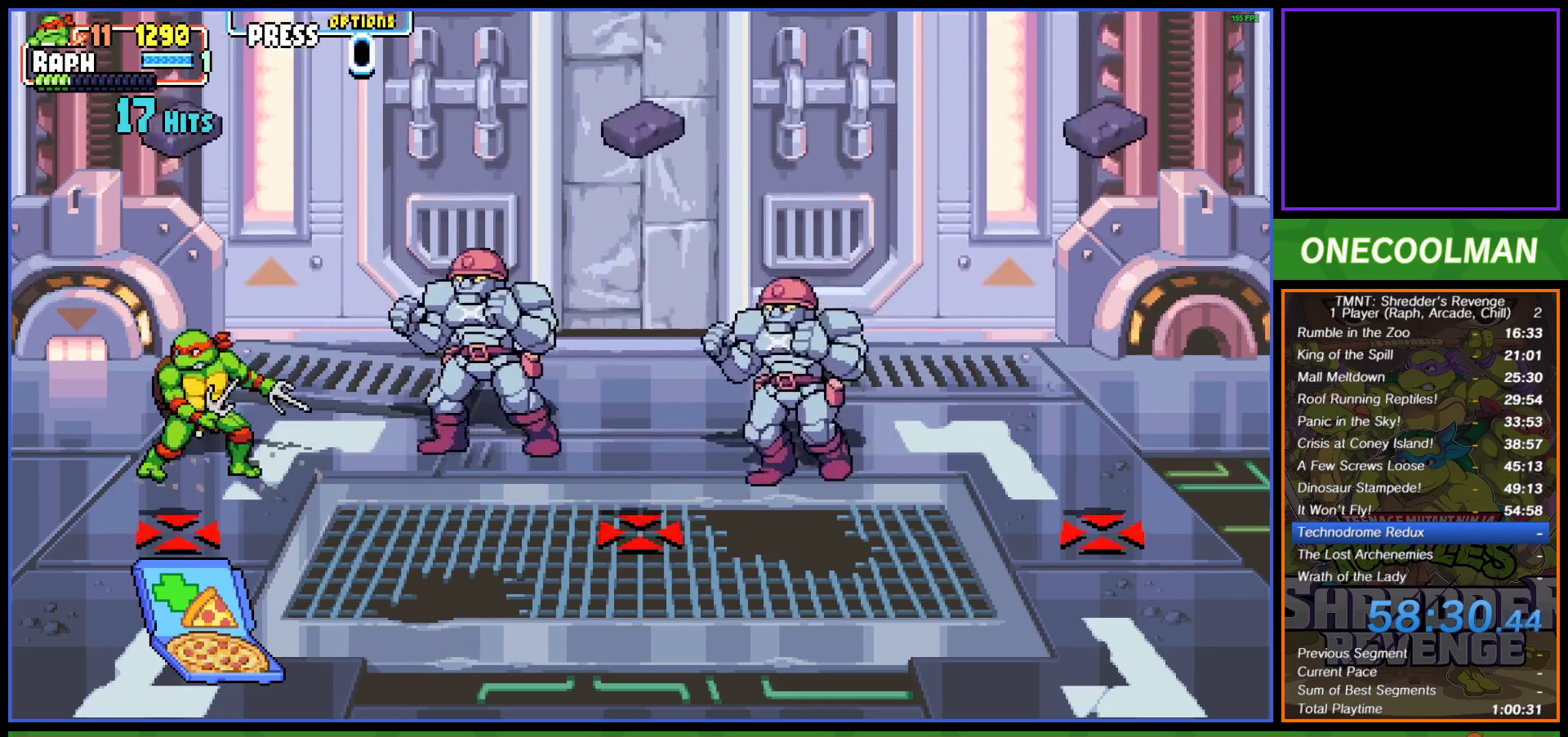
{"buttons": ["DPAD_RIGHT"], "left_stick": "center", "events": [[100, "DPAD_RIGHT", "down"], [217, "CROSS", "down"], [350, "CROSS", "up"]]}
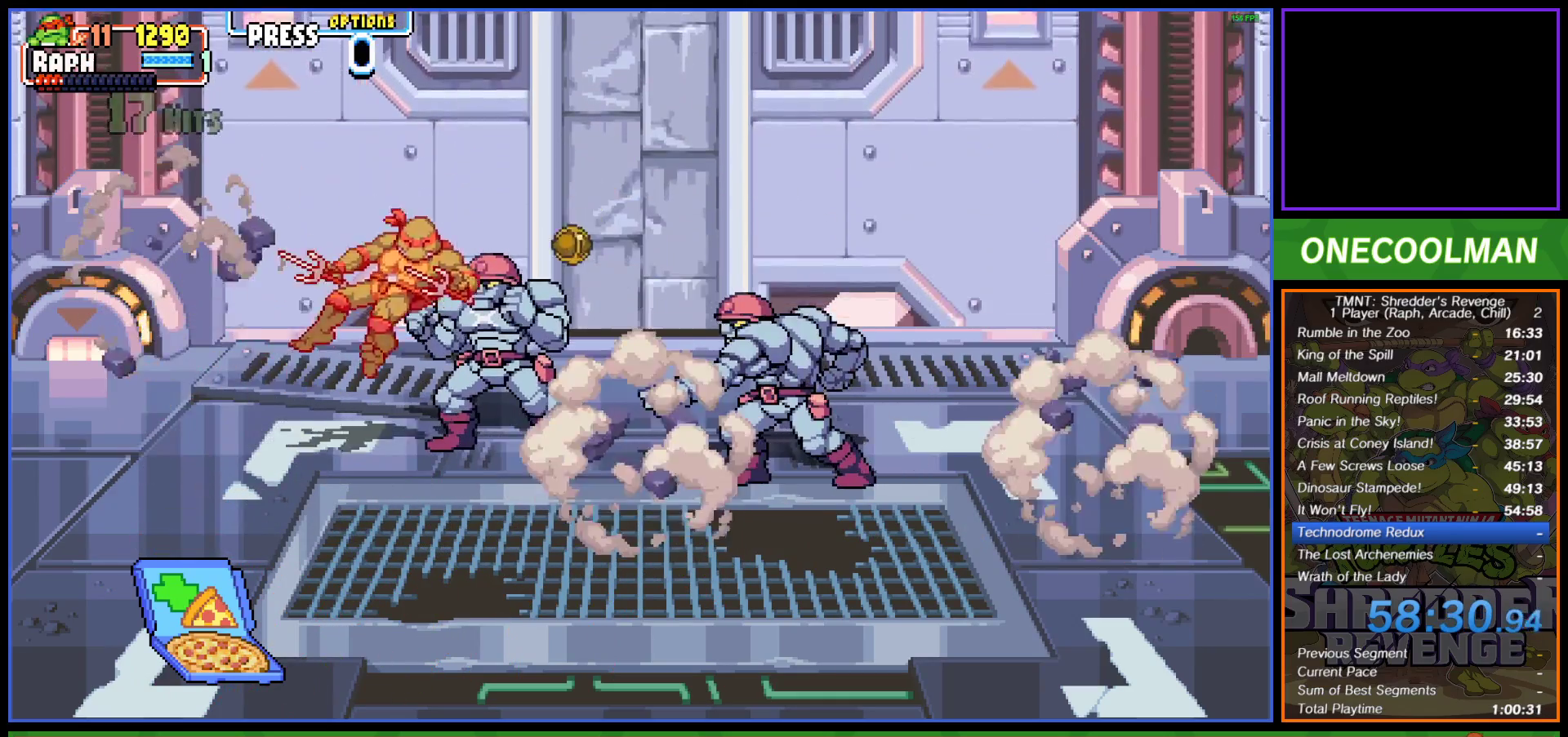
{"buttons": ["DPAD_RIGHT"], "left_stick": "center", "events": [[367, "CIRCLE", "down"], [467, "CIRCLE", "up"]]}
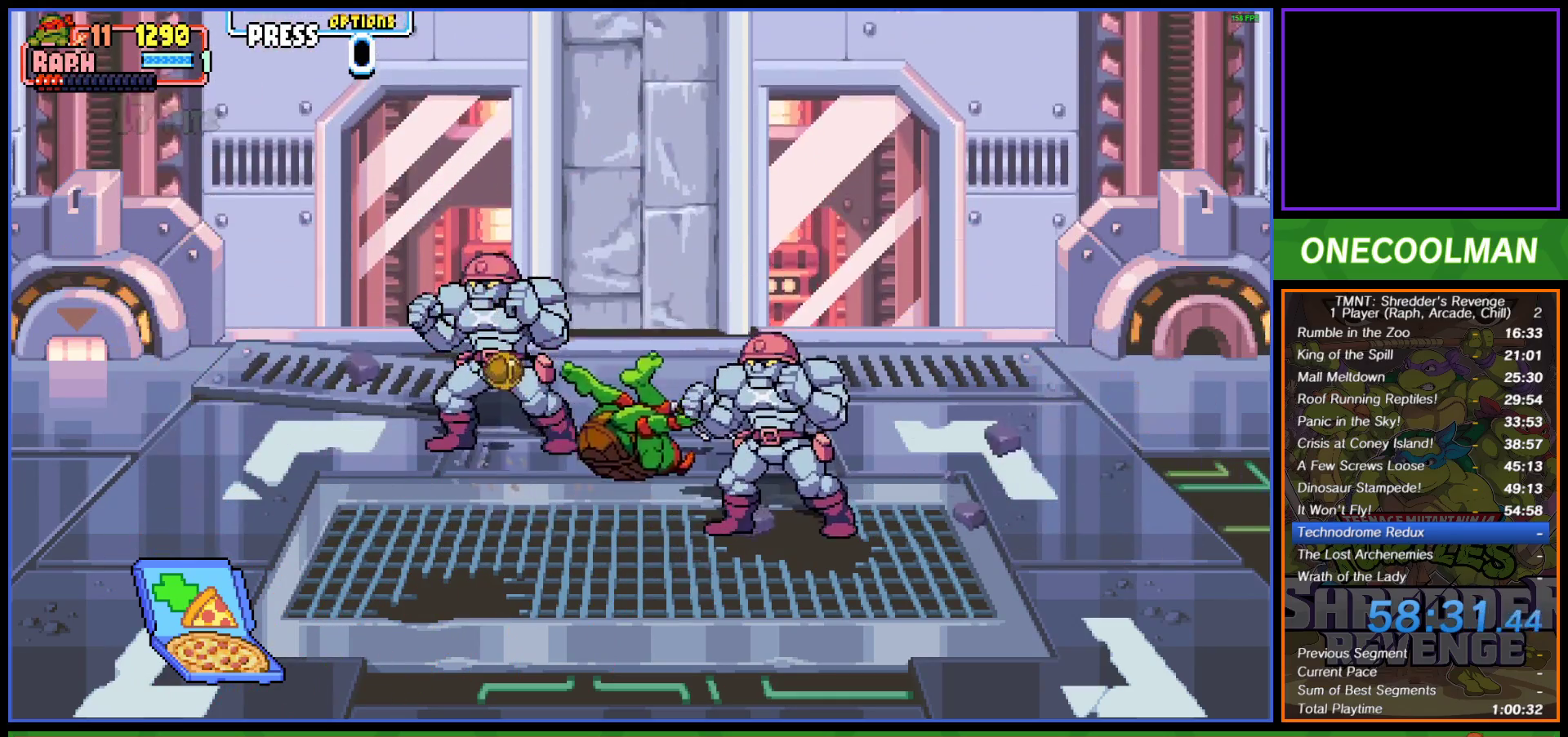
{"buttons": ["DPAD_LEFT"], "left_stick": "center", "events": [[50, "CIRCLE", "down"], [100, "CIRCLE", "up"], [150, "CIRCLE", "down"], [233, "CIRCLE", "up"], [300, "DPAD_RIGHT", "up"], [467, "DPAD_LEFT", "down"]]}
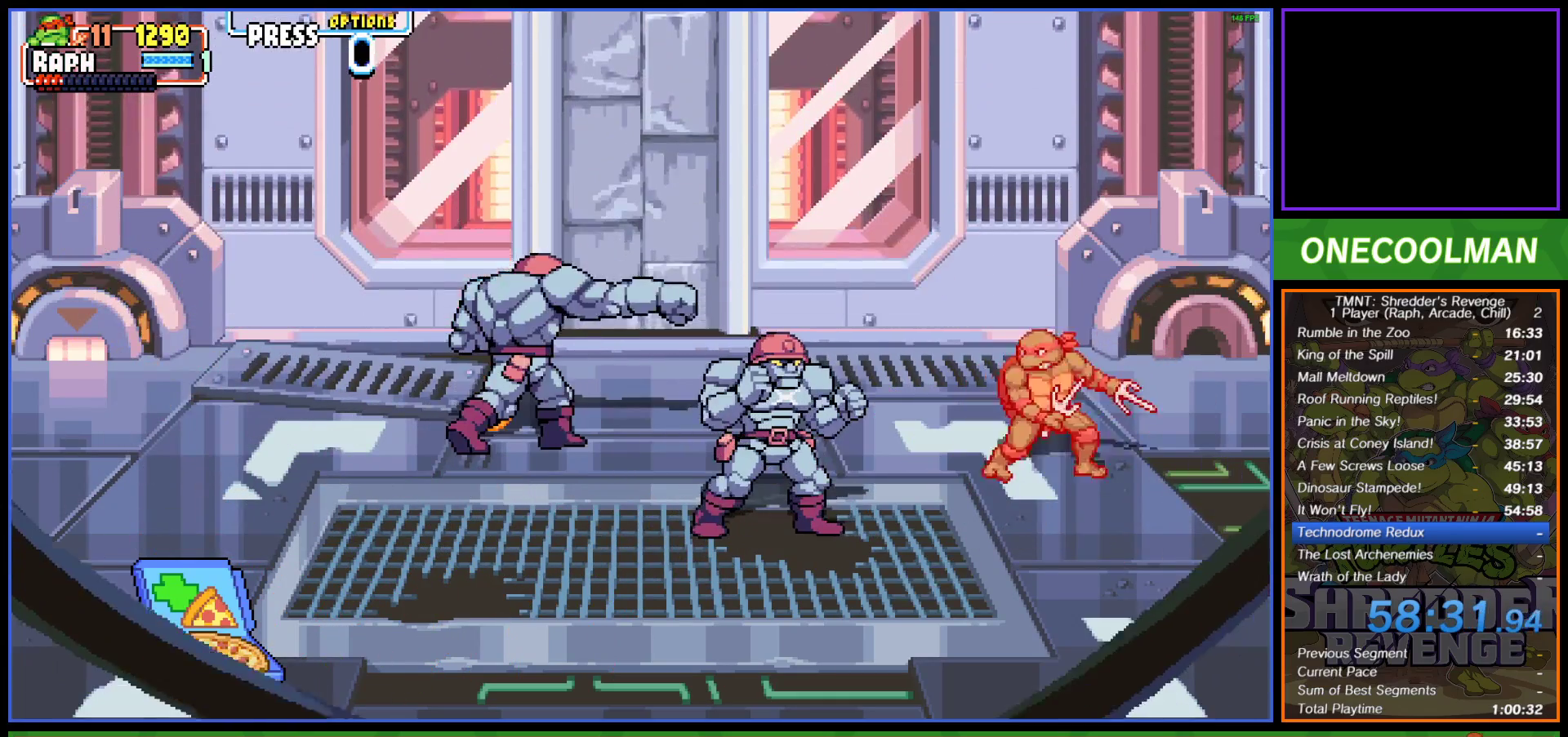
{"buttons": ["CROSS", "DPAD_LEFT"], "left_stick": "center", "events": [[383, "CROSS", "down"]]}
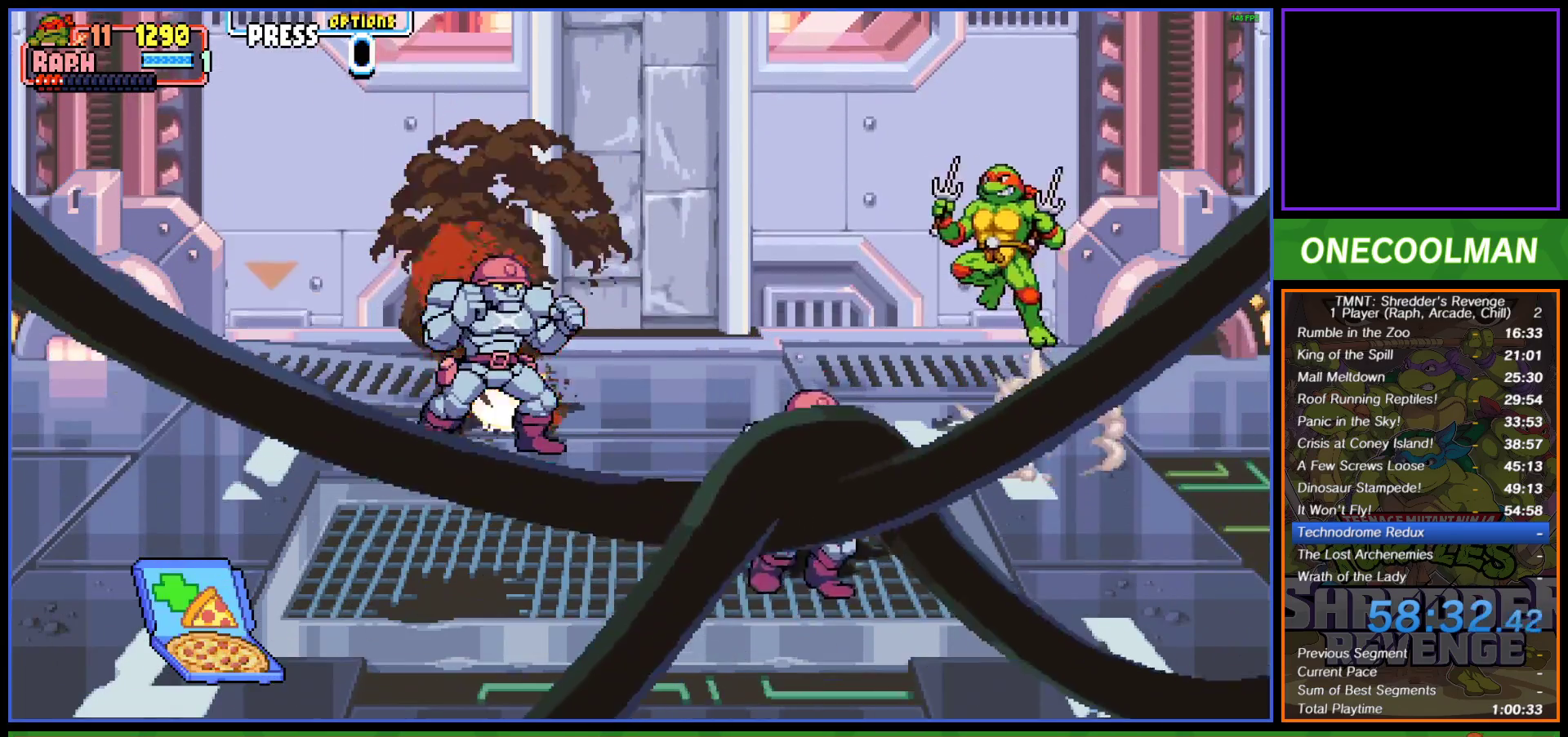
{"buttons": ["TRIANGLE", "DPAD_LEFT"], "left_stick": "center", "events": [[17, "DPAD_DOWN", "down"], [167, "CROSS", "up"], [433, "TRIANGLE", "down"], [500, "DPAD_DOWN", "up"]]}
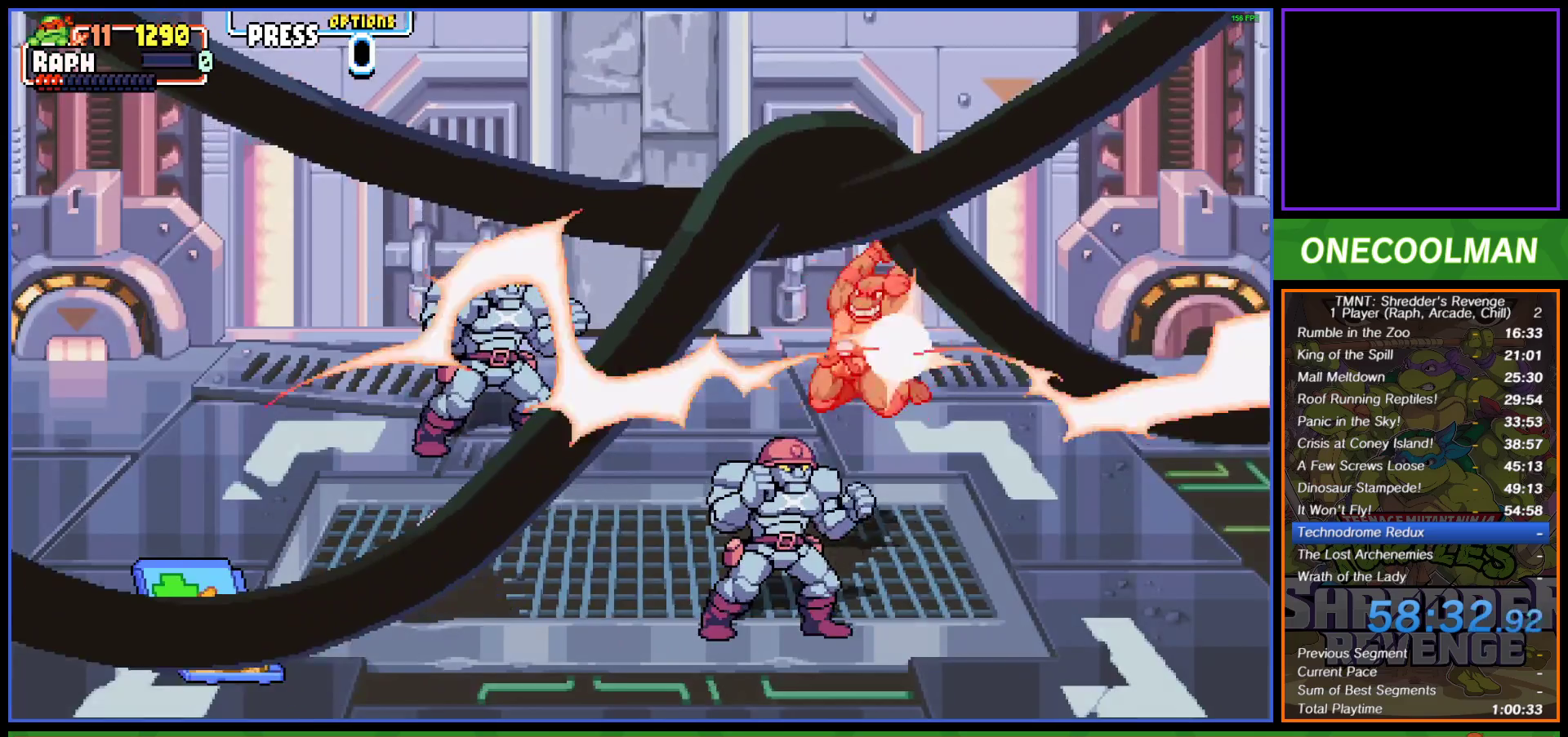
{"buttons": [], "left_stick": "center", "events": [[33, "TRIANGLE", "up"], [117, "DPAD_LEFT", "up"]]}
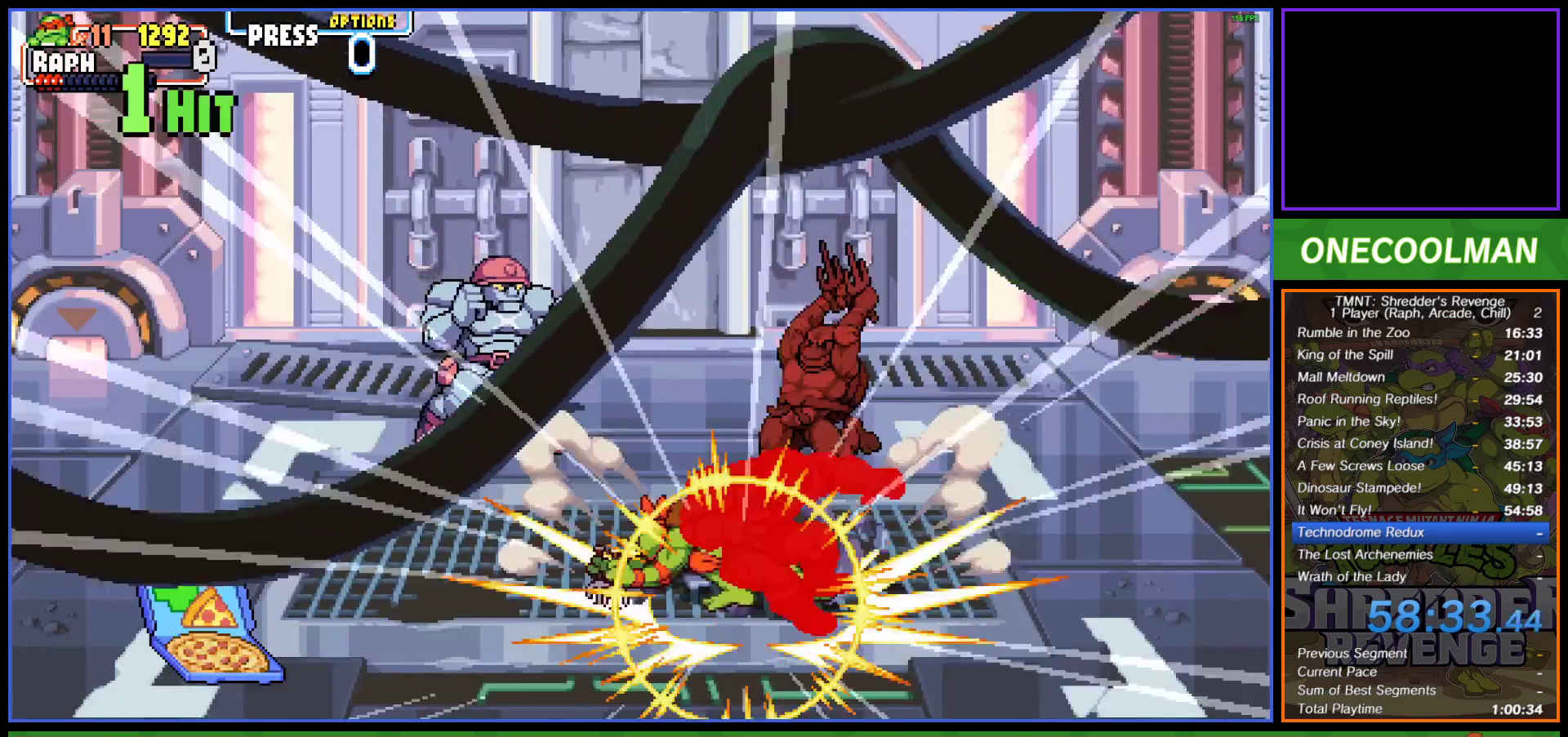
{"buttons": ["DPAD_UP"], "left_stick": "center", "events": [[300, "DPAD_UP", "down"]]}
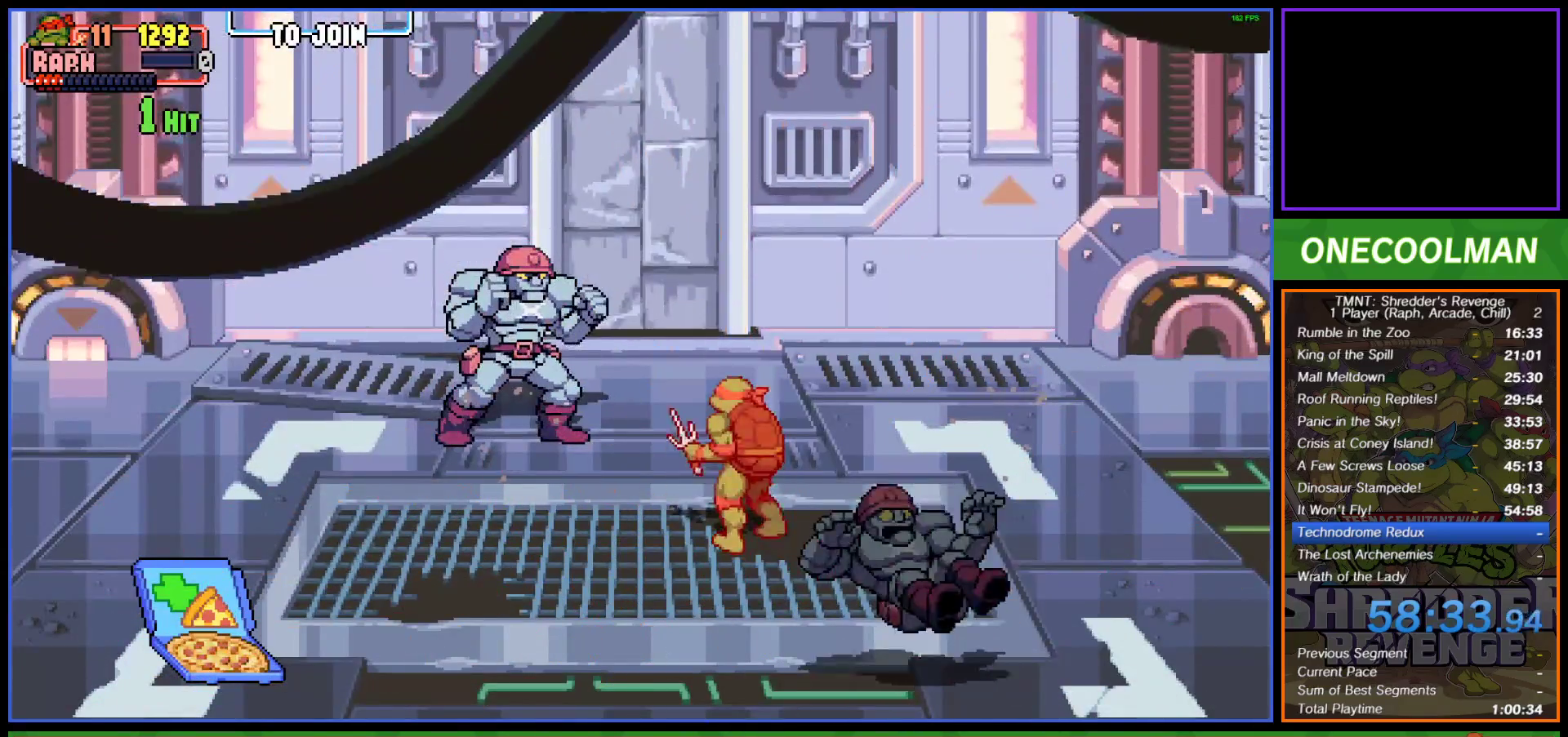
{"buttons": ["SQUARE"], "left_stick": "center", "events": [[233, "DPAD_LEFT", "down"], [317, "DPAD_UP", "up"], [317, "SQUARE", "down"], [417, "DPAD_LEFT", "up"], [433, "SQUARE", "up"], [467, "SQUARE", "down"]]}
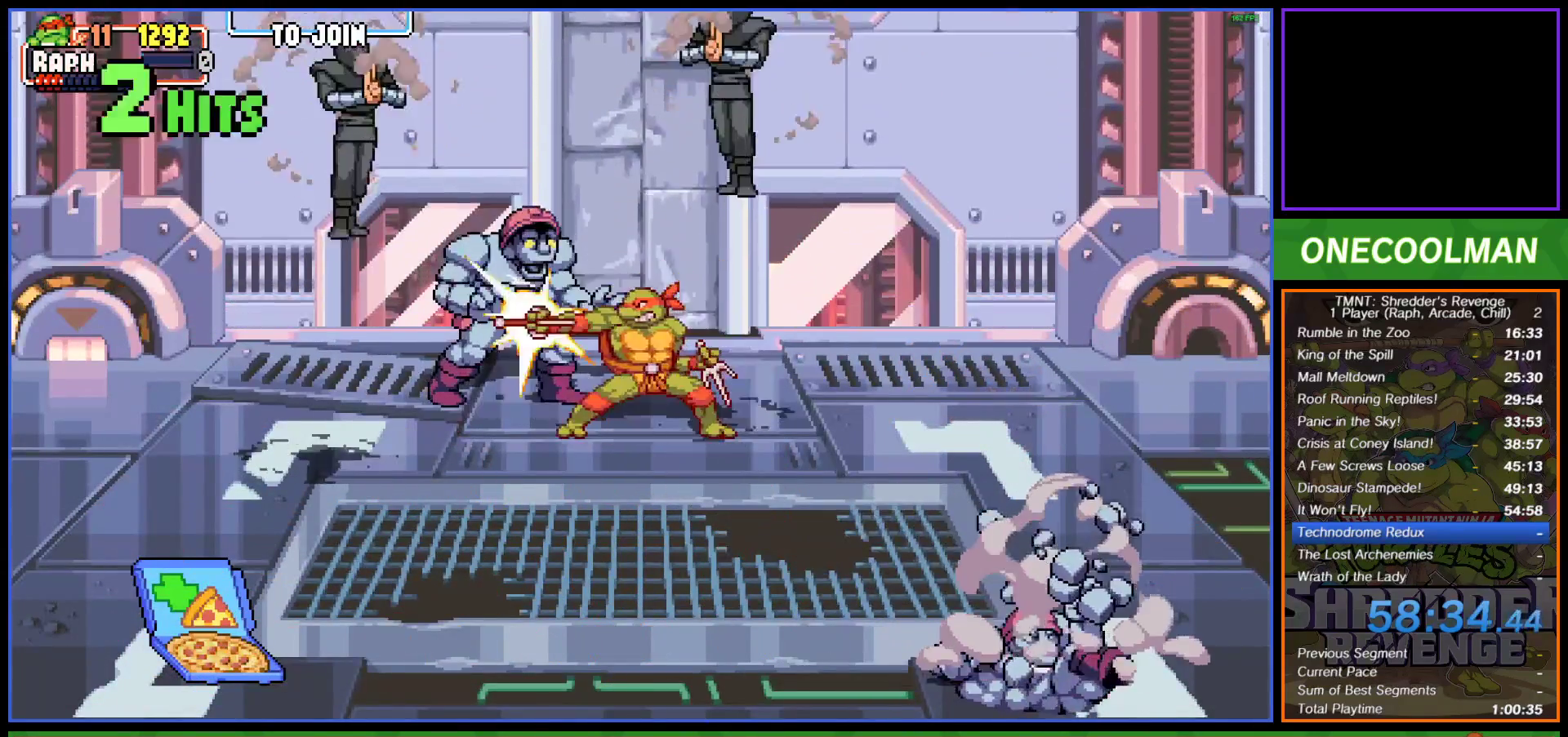
{"buttons": ["DPAD_LEFT"], "left_stick": "center", "events": [[50, "DPAD_LEFT", "down"], [50, "SQUARE", "up"], [100, "DPAD_LEFT", "up"], [117, "SQUARE", "down"], [183, "DPAD_LEFT", "down"], [183, "SQUARE", "up"], [250, "SQUARE", "down"], [267, "DPAD_LEFT", "up"], [317, "DPAD_LEFT", "down"], [333, "SQUARE", "up"], [400, "SQUARE", "down"], [417, "DPAD_LEFT", "up"], [467, "DPAD_LEFT", "down"], [483, "SQUARE", "up"]]}
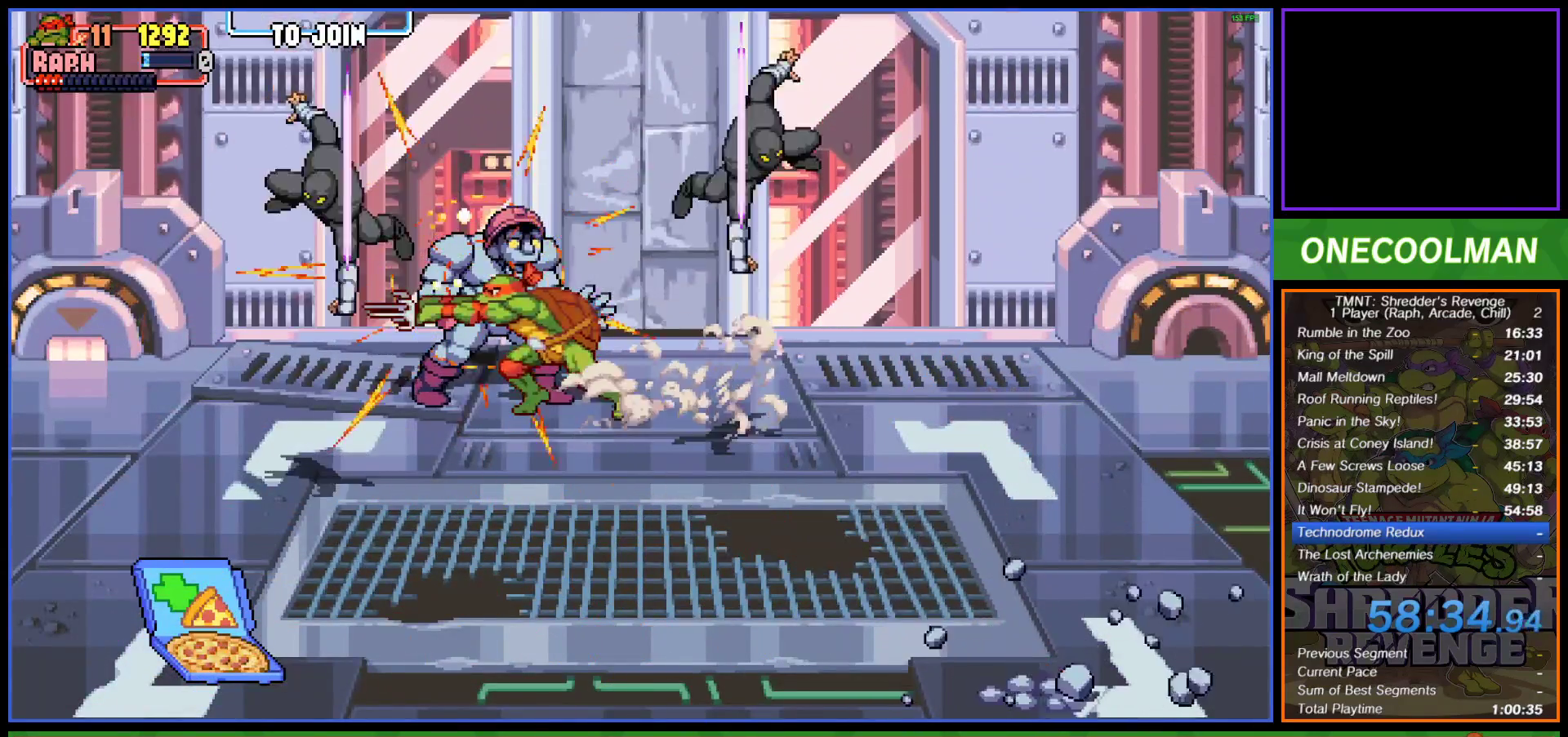
{"buttons": ["DPAD_LEFT"], "left_stick": "center", "events": [[50, "SQUARE", "down"], [67, "DPAD_LEFT", "up"], [117, "DPAD_LEFT", "down"], [133, "SQUARE", "up"], [200, "SQUARE", "down"], [233, "DPAD_LEFT", "up"], [283, "DPAD_LEFT", "down"], [283, "SQUARE", "up"], [350, "SQUARE", "down"], [383, "DPAD_LEFT", "up"], [417, "DPAD_LEFT", "down"], [433, "SQUARE", "up"]]}
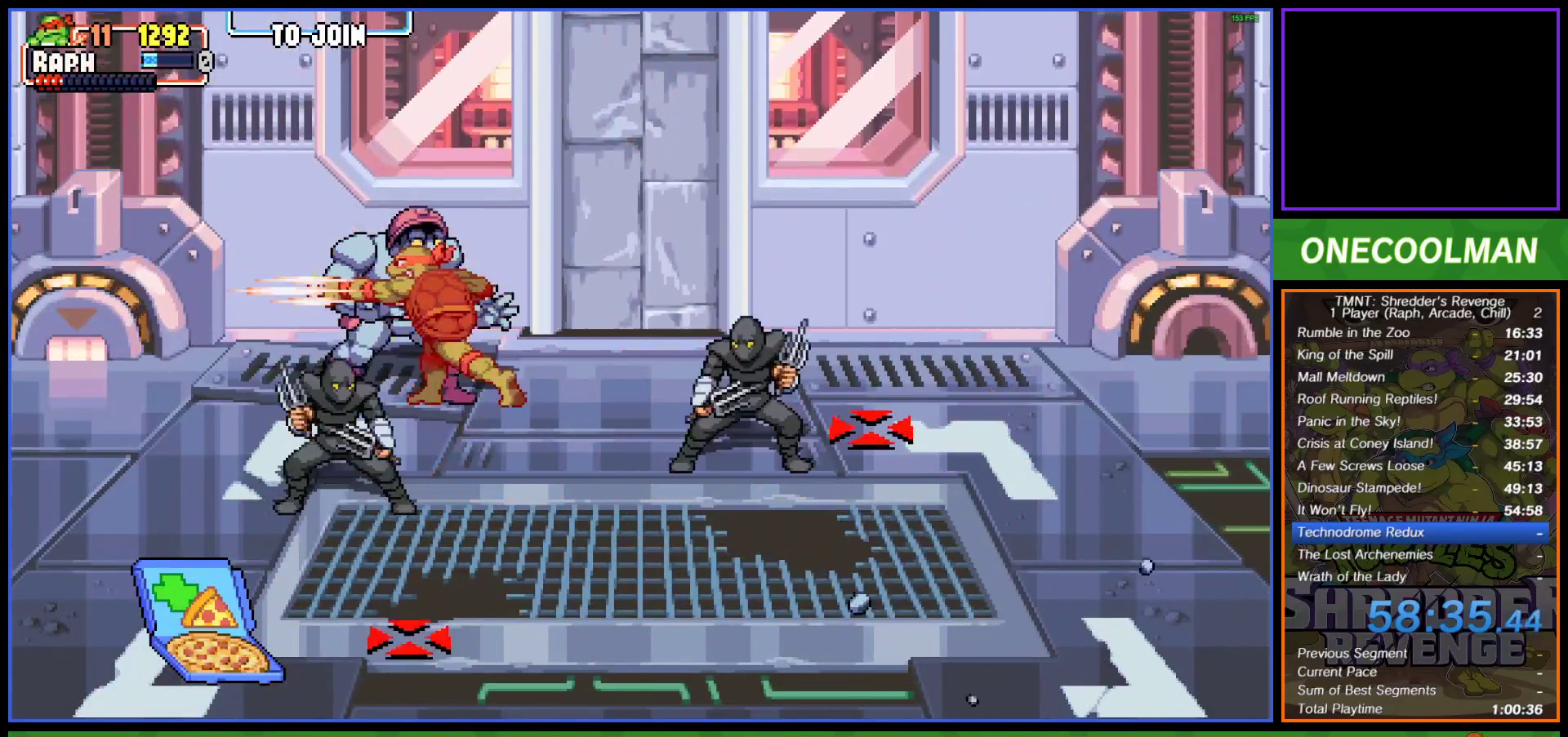
{"buttons": ["SQUARE", "DPAD_LEFT"], "left_stick": "center", "events": [[17, "SQUARE", "down"], [33, "DPAD_LEFT", "up"], [83, "DPAD_LEFT", "down"], [100, "SQUARE", "up"], [150, "SQUARE", "down"], [183, "DPAD_LEFT", "up"], [233, "SQUARE", "up"], [250, "DPAD_LEFT", "down"], [317, "SQUARE", "down"], [350, "DPAD_LEFT", "up"], [383, "DPAD_LEFT", "down"], [383, "SQUARE", "up"], [467, "SQUARE", "down"]]}
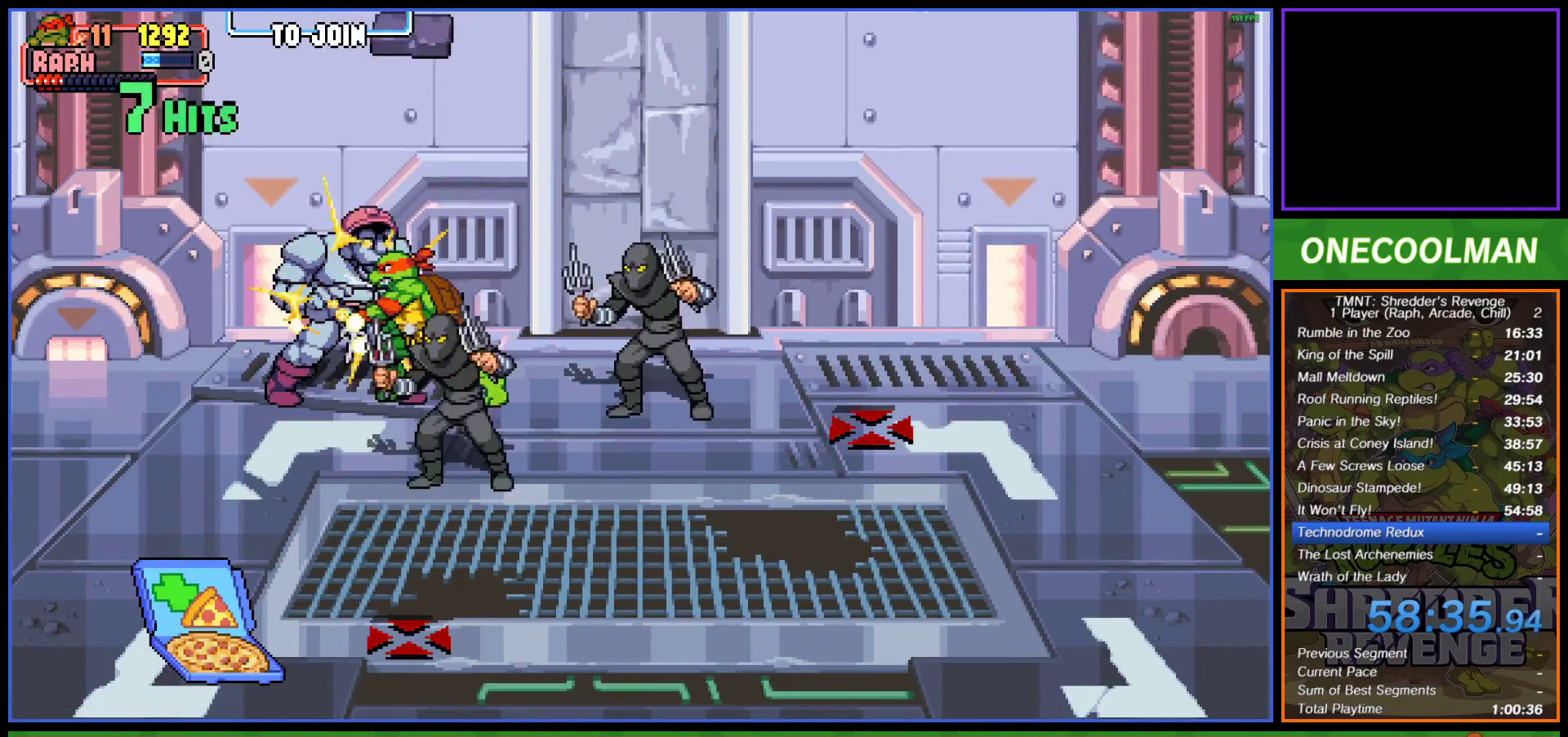
{"buttons": [], "left_stick": "center", "events": [[17, "DPAD_LEFT", "up"], [33, "DPAD_LEFT", "down"], [33, "SQUARE", "up"], [100, "SQUARE", "down"], [150, "DPAD_LEFT", "up"], [183, "SQUARE", "up"], [267, "SQUARE", "down"], [317, "DPAD_LEFT", "down"], [333, "SQUARE", "up"], [483, "DPAD_LEFT", "up"]]}
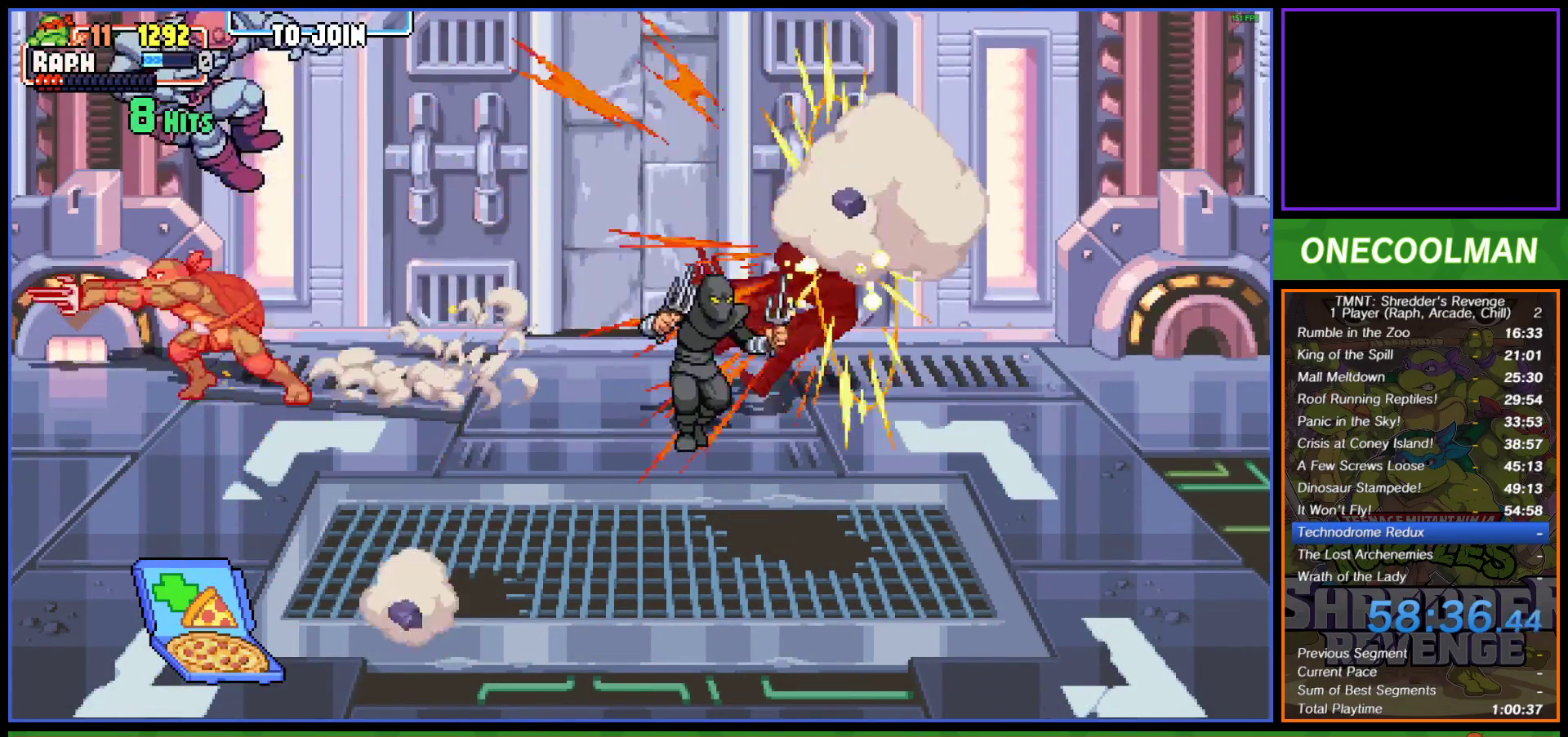
{"buttons": [], "left_stick": "center", "events": [[417, "SQUARE", "down"], [500, "SQUARE", "up"]]}
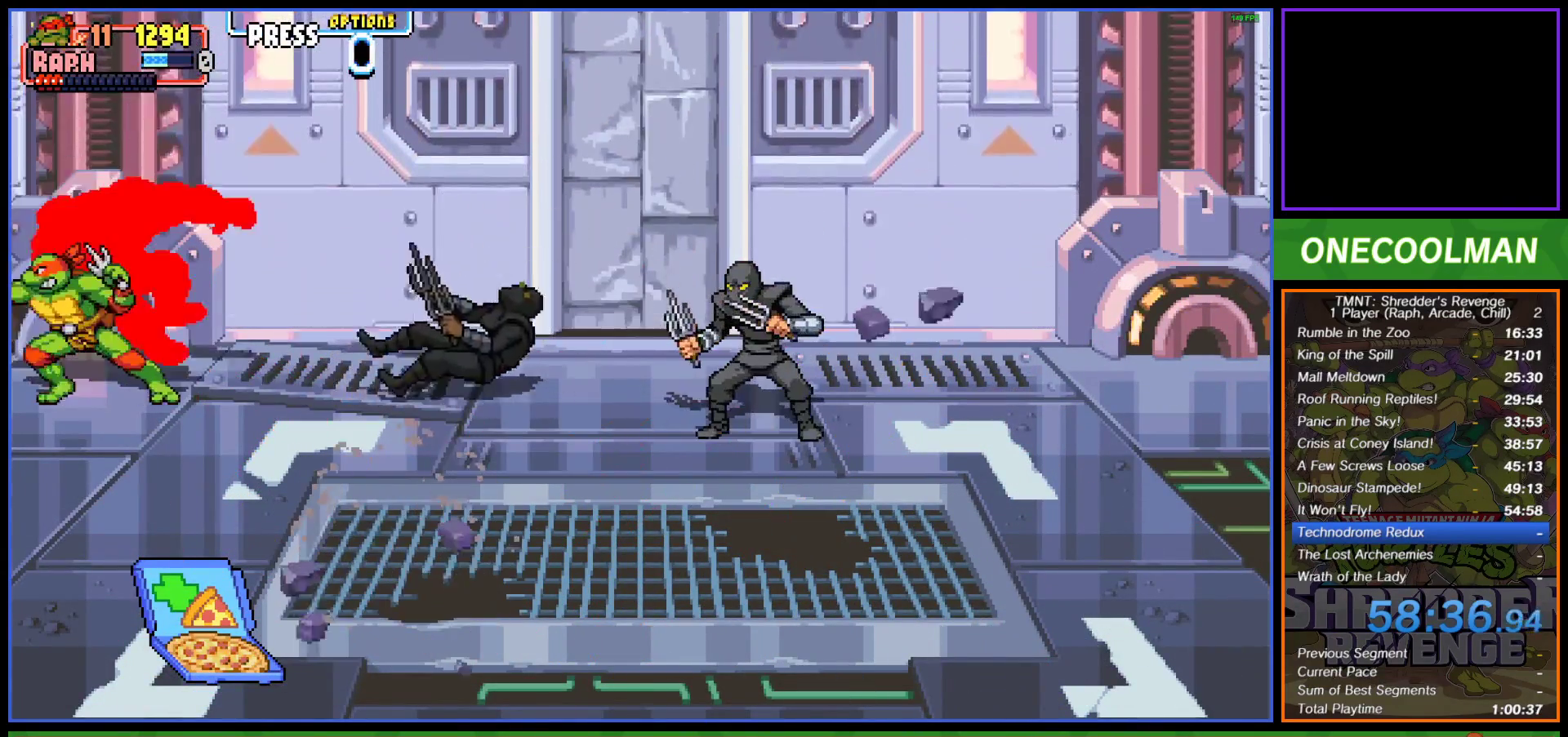
{"buttons": [], "left_stick": "center", "events": [[67, "SQUARE", "down"], [150, "SQUARE", "up"], [217, "SQUARE", "down"], [300, "SQUARE", "up"], [383, "SQUARE", "down"], [433, "SQUARE", "up"]]}
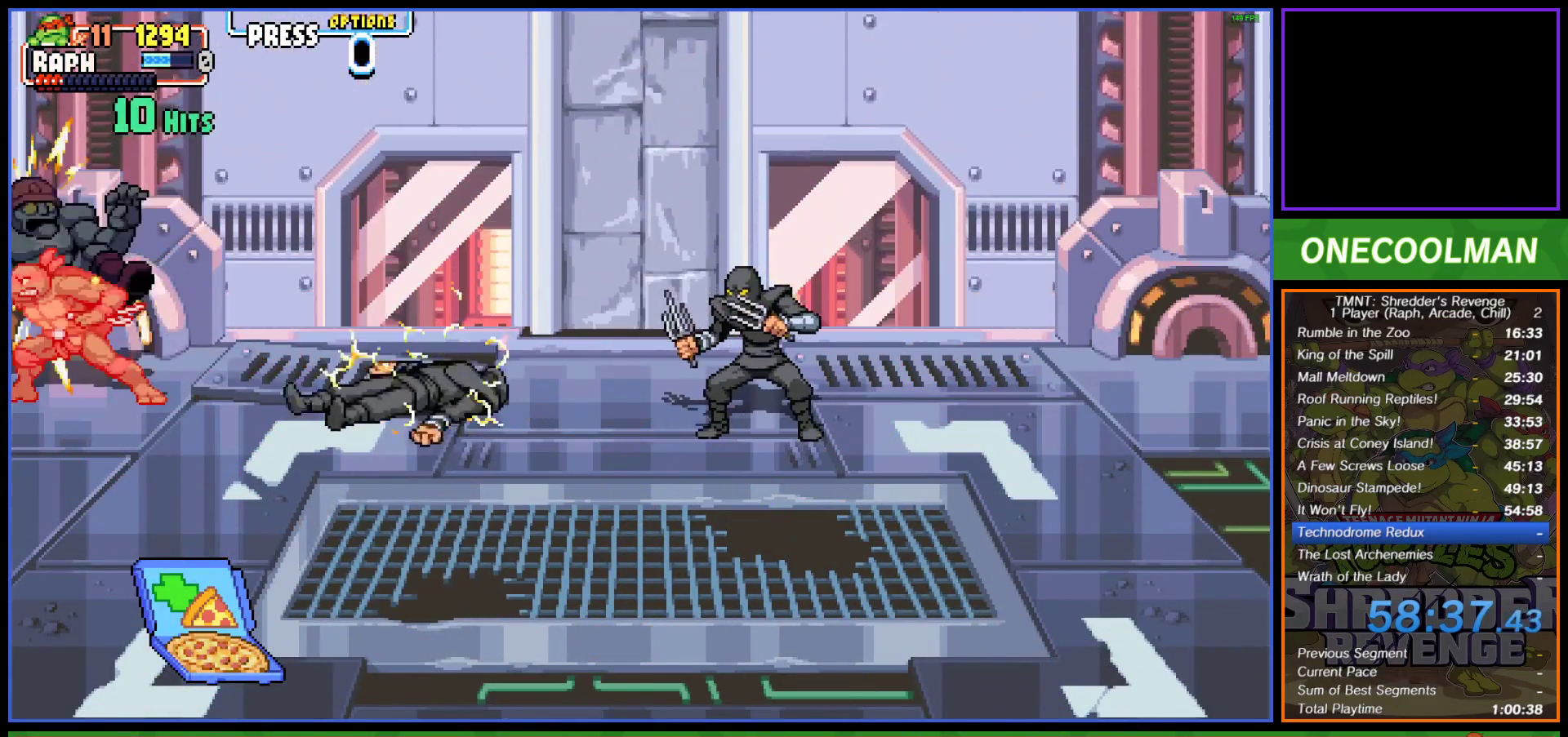
{"buttons": [], "left_stick": "center", "events": [[50, "DPAD_RIGHT", "down"], [133, "DPAD_RIGHT", "up"], [200, "DPAD_RIGHT", "down"], [300, "DPAD_RIGHT", "up"], [333, "DPAD_RIGHT", "down"], [450, "DPAD_RIGHT", "up"]]}
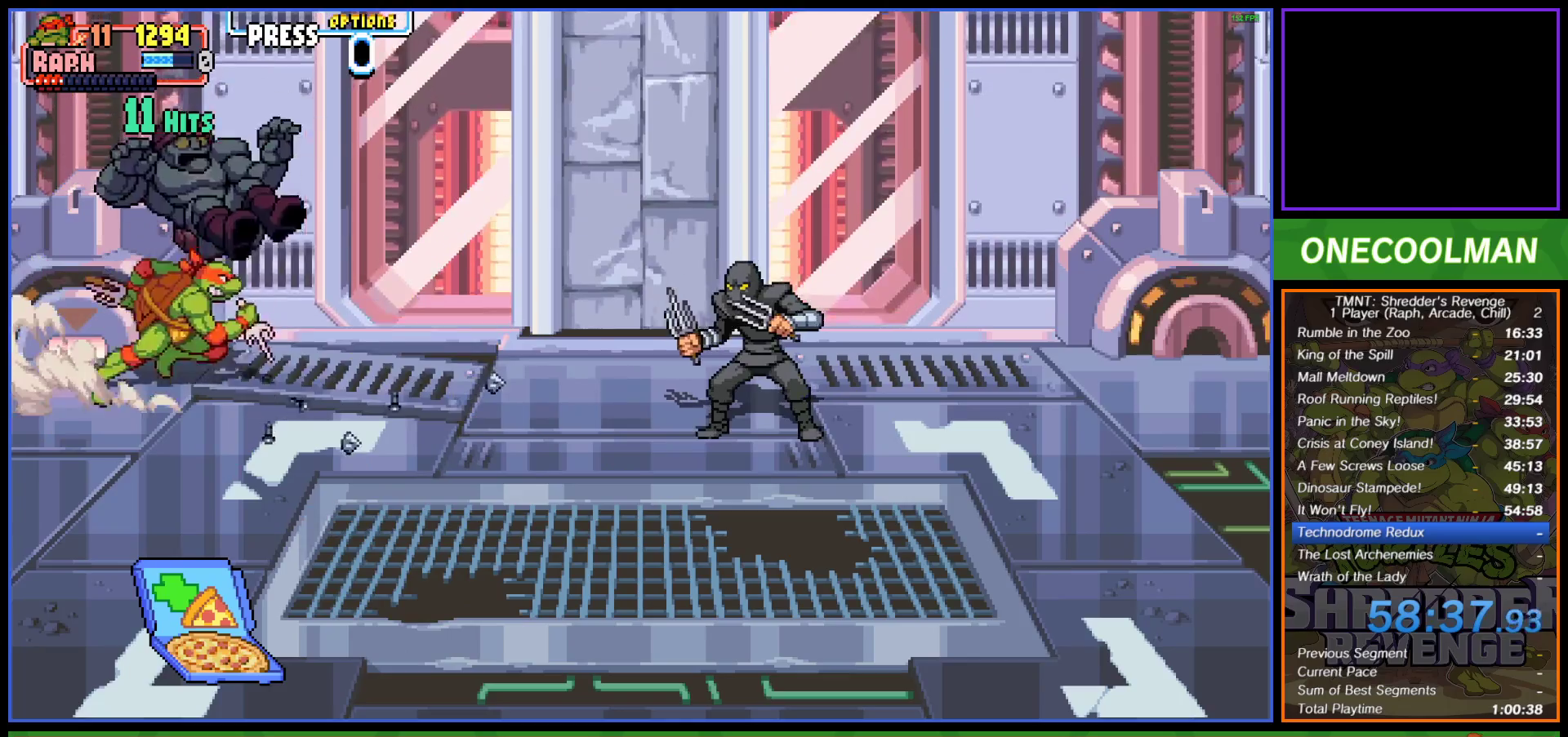
{"buttons": ["SQUARE", "DPAD_RIGHT"], "left_stick": "center", "events": [[17, "DPAD_RIGHT", "down"], [100, "DPAD_RIGHT", "up"], [150, "DPAD_RIGHT", "down"], [267, "DPAD_RIGHT", "up"], [300, "SQUARE", "down"], [317, "DPAD_RIGHT", "down"], [400, "SQUARE", "up"], [417, "DPAD_RIGHT", "up"], [467, "DPAD_RIGHT", "down"], [467, "SQUARE", "down"]]}